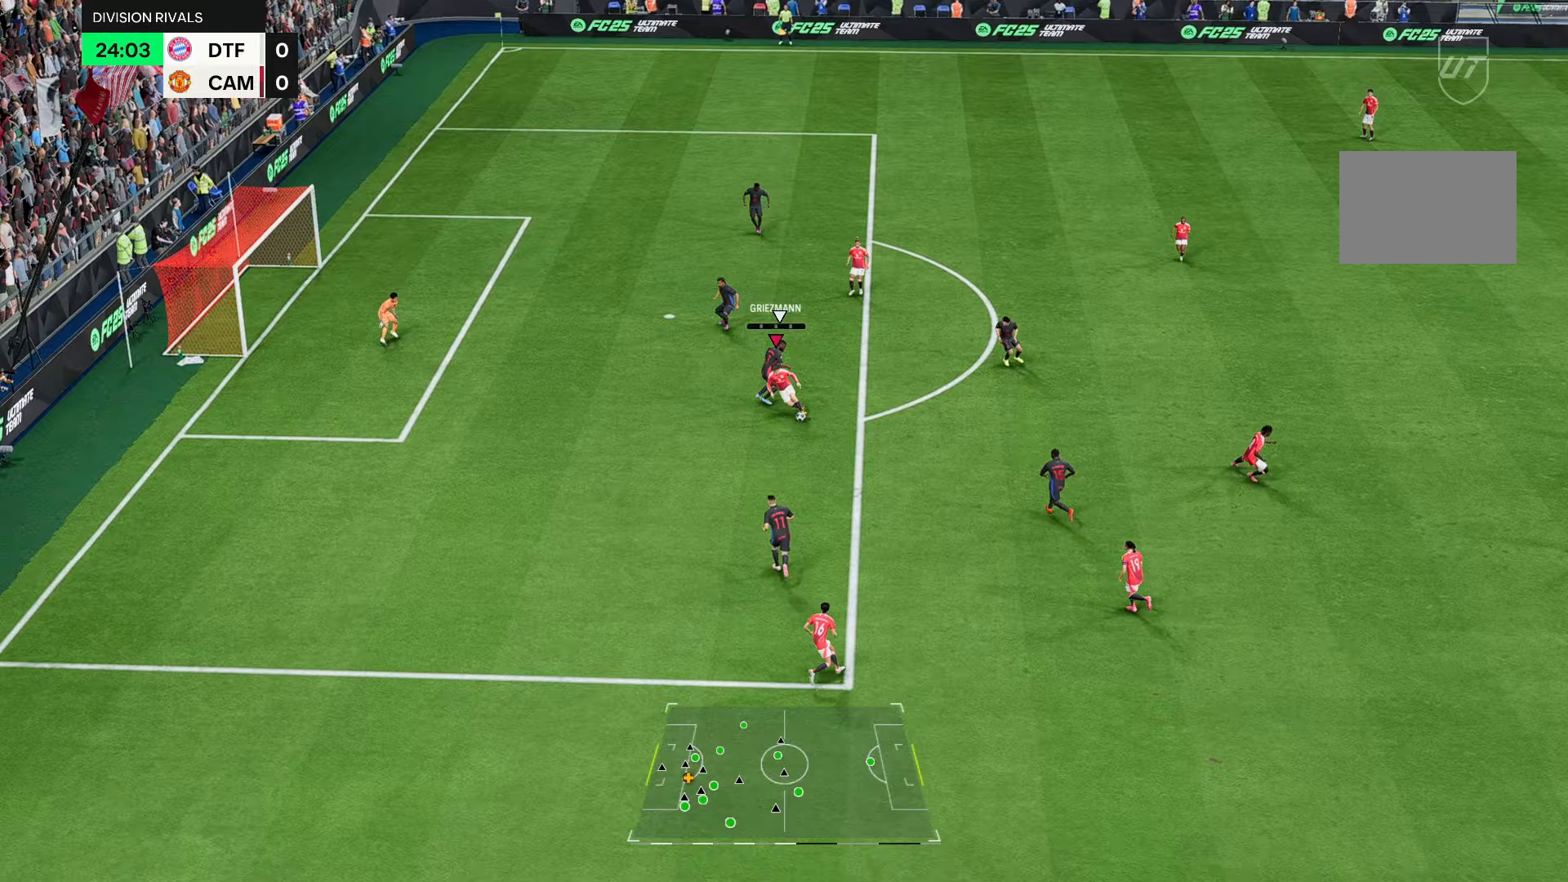
Gameplay with a controller (PlayStation layout); each line is a JSON object with the inputs held at the frame after it. "events" lists button and stick changes between this image and that frame as [ms after this image, input, new state], when the widget could be followed in between. Not read: L3 R3.
{"buttons": [], "left_stick": "left", "right_stick": "center", "events": [[150, "left_stick", "left"]]}
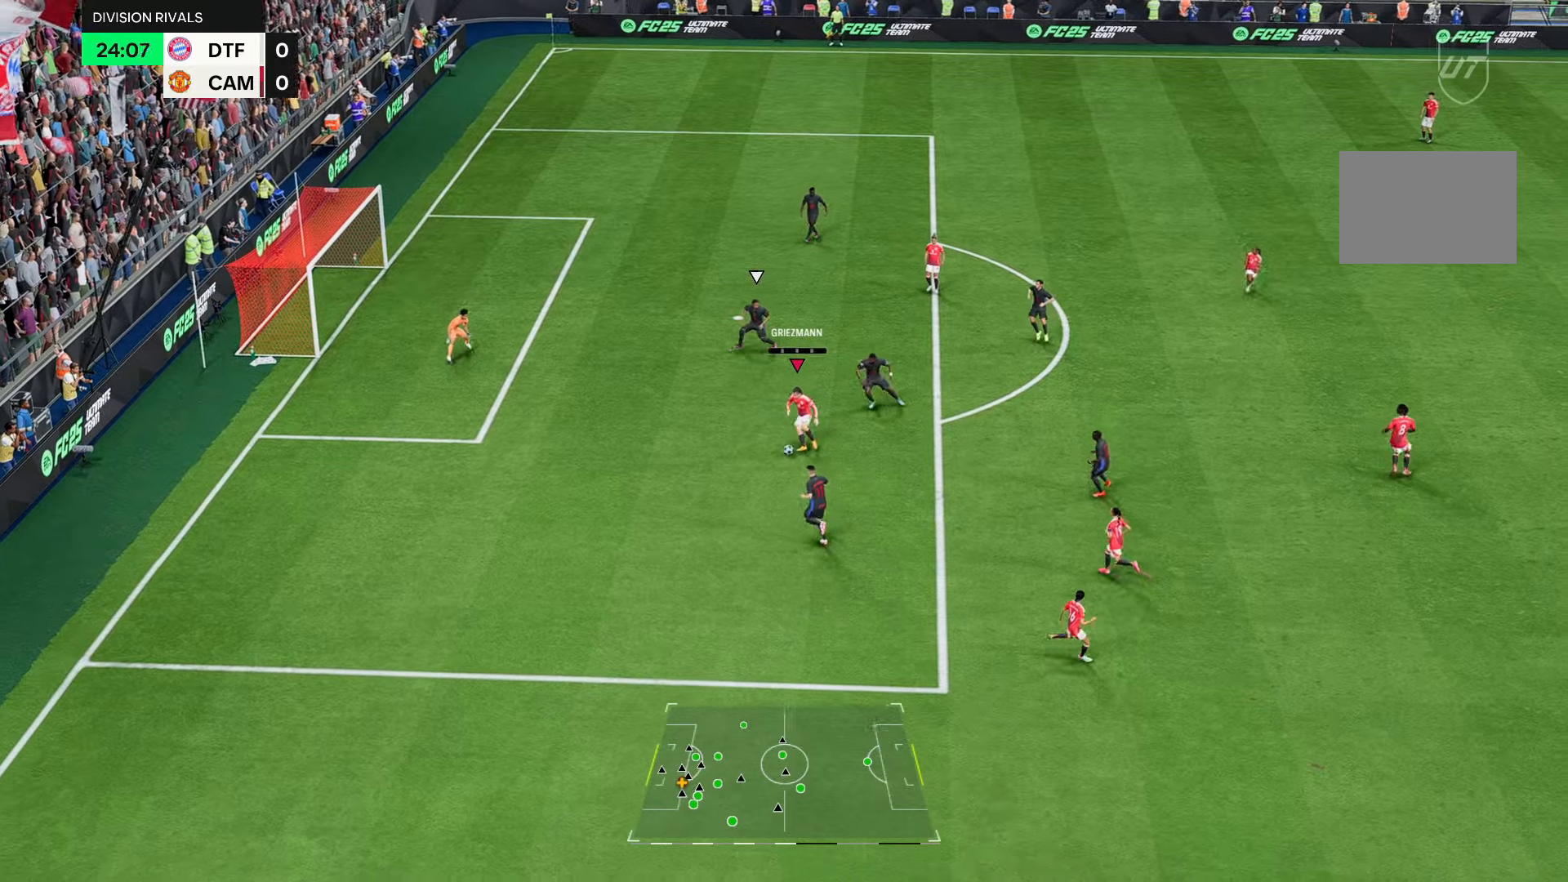
{"buttons": [], "left_stick": "up", "right_stick": "center"}
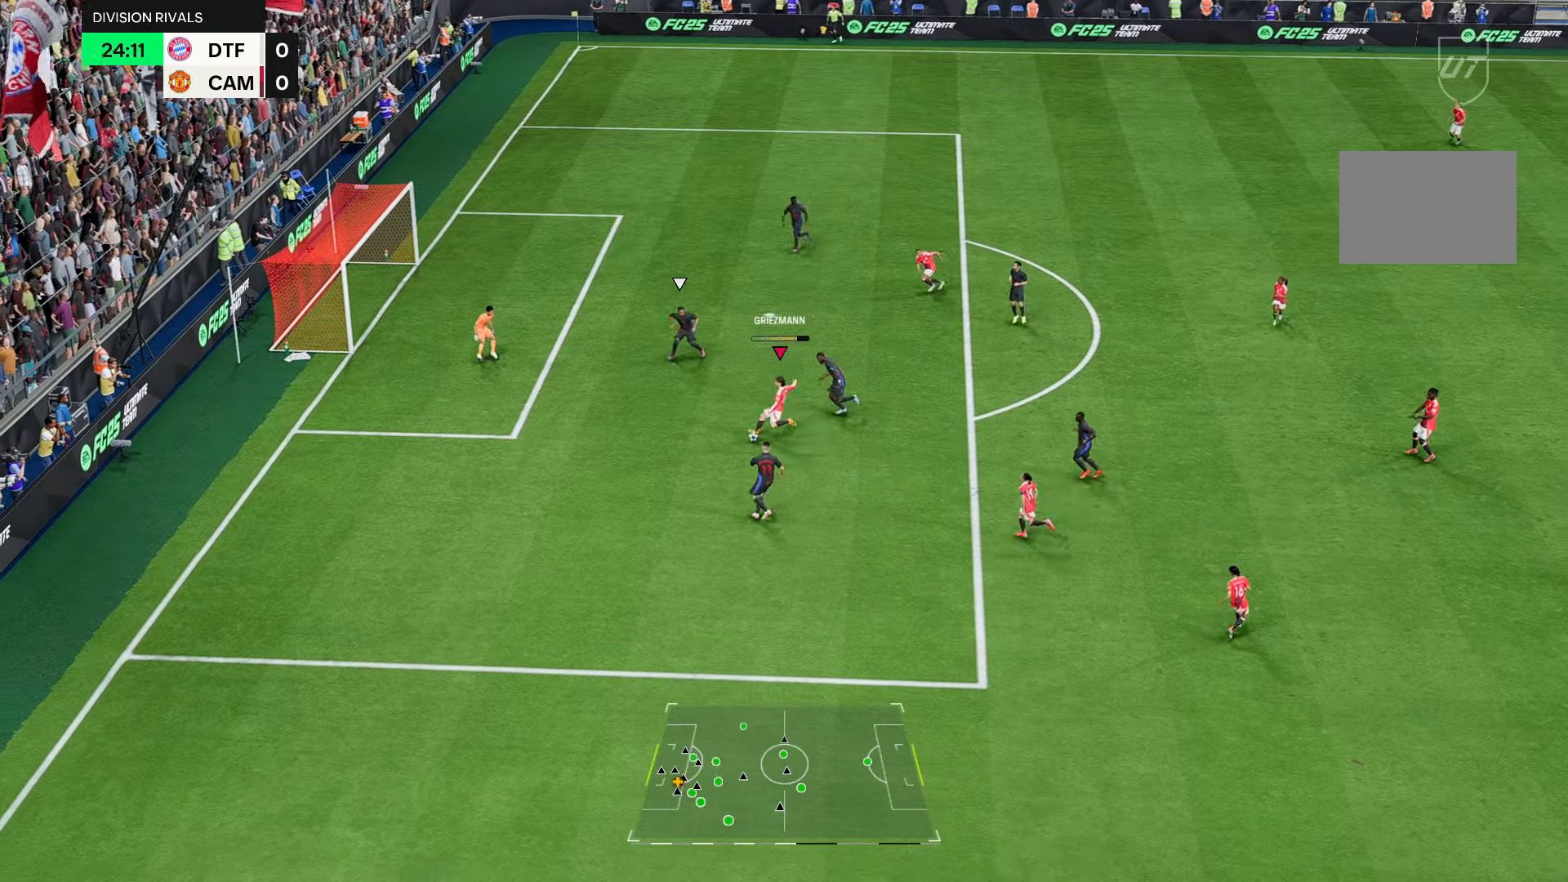
{"buttons": [], "left_stick": "up-left", "right_stick": "center", "events": [[433, "left_stick", "up-left"]]}
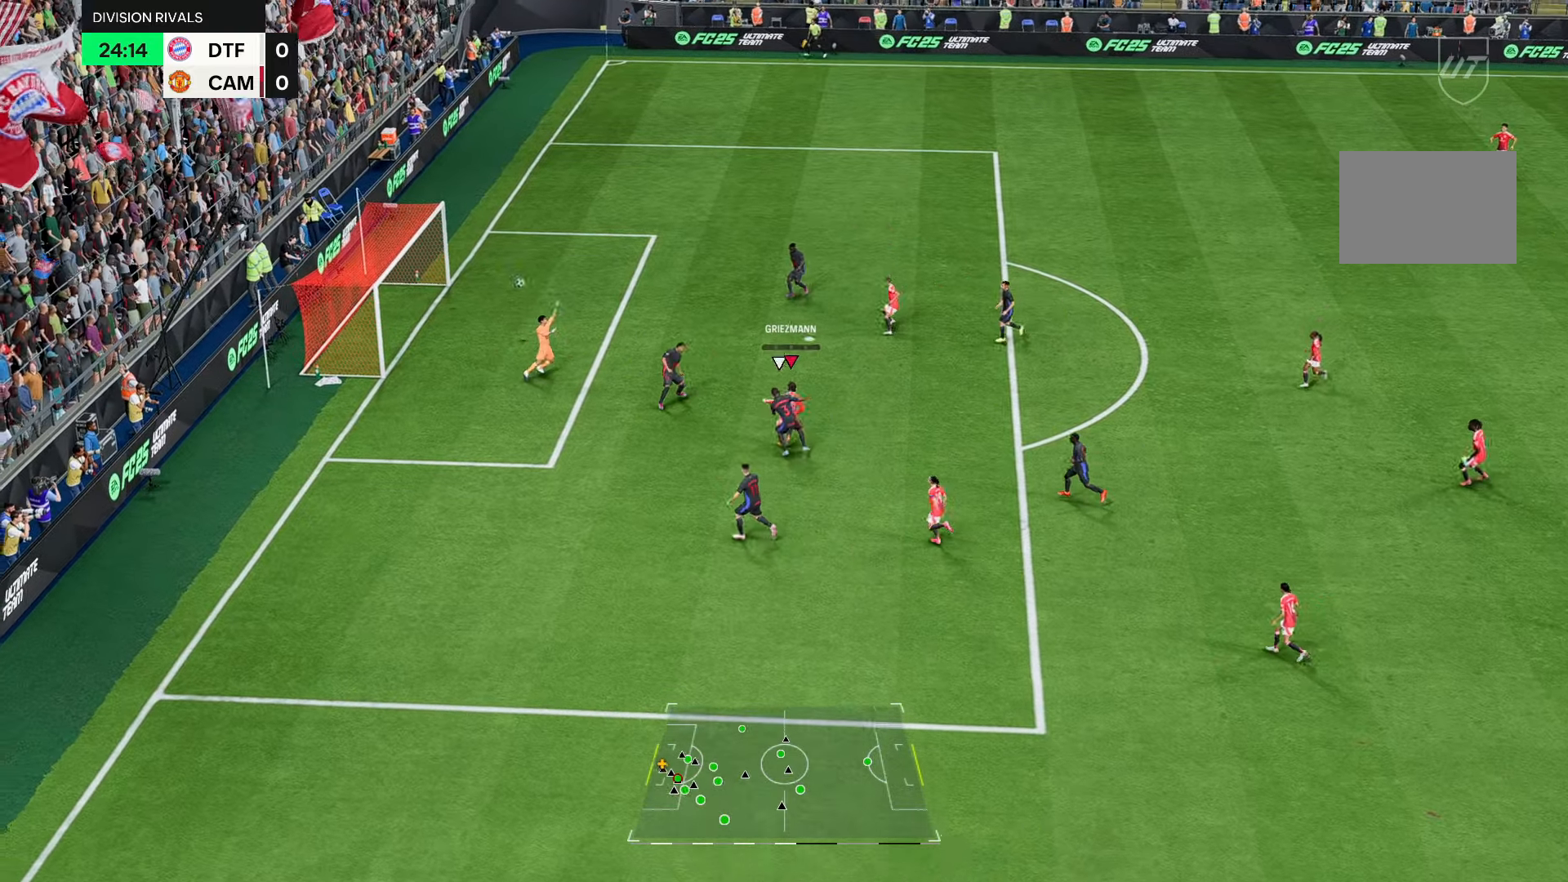
{"buttons": [], "left_stick": "center", "right_stick": "center", "events": [[133, "left_stick", "left"], [317, "left_stick", "center"]]}
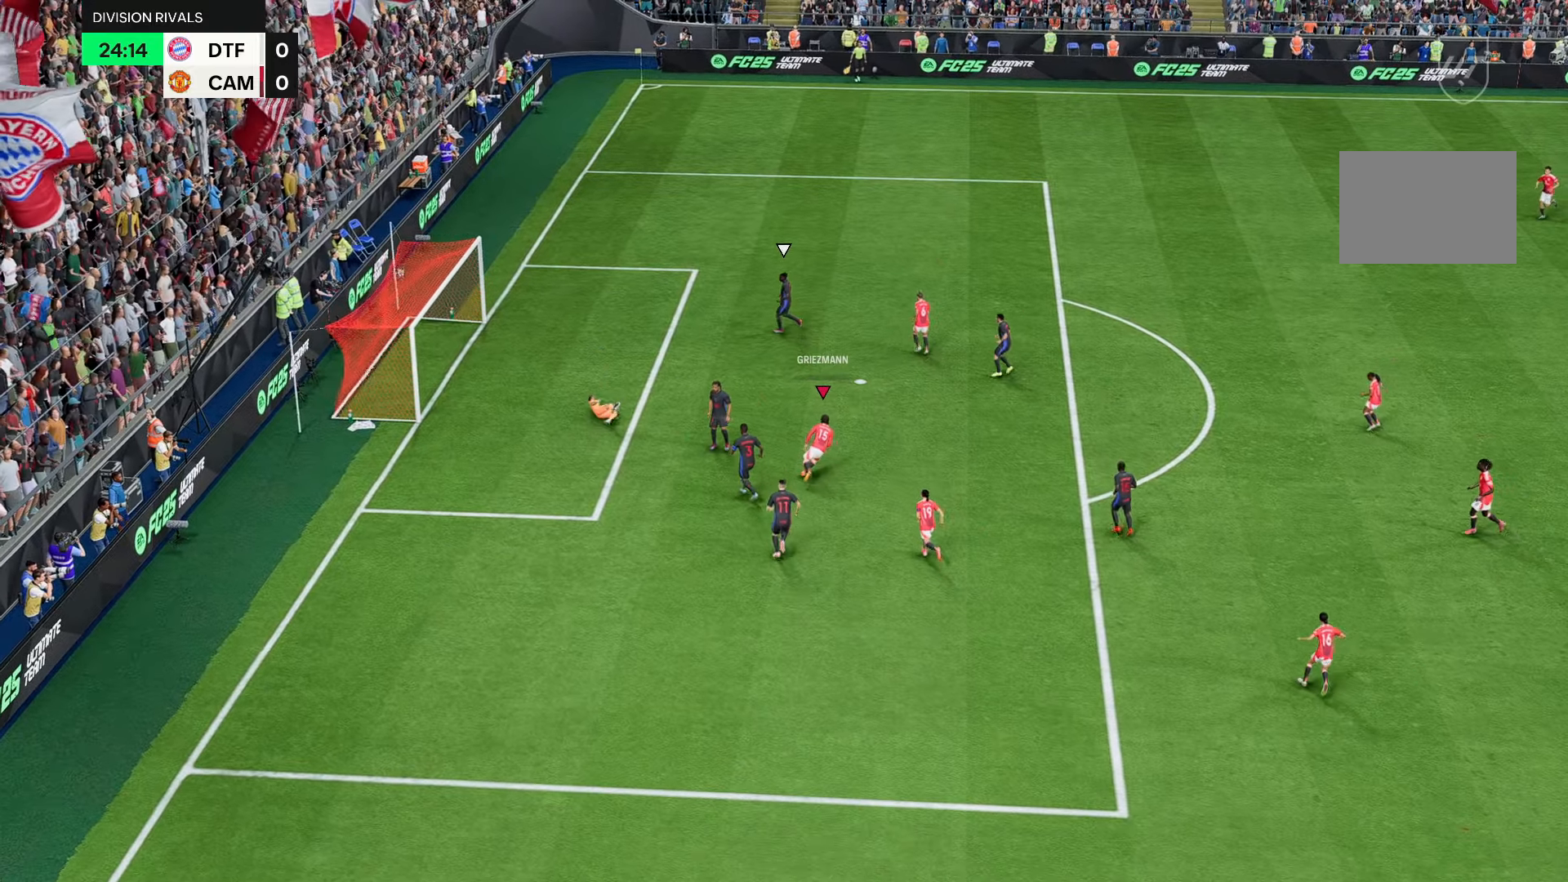
{"buttons": [], "left_stick": "center", "right_stick": "center", "events": []}
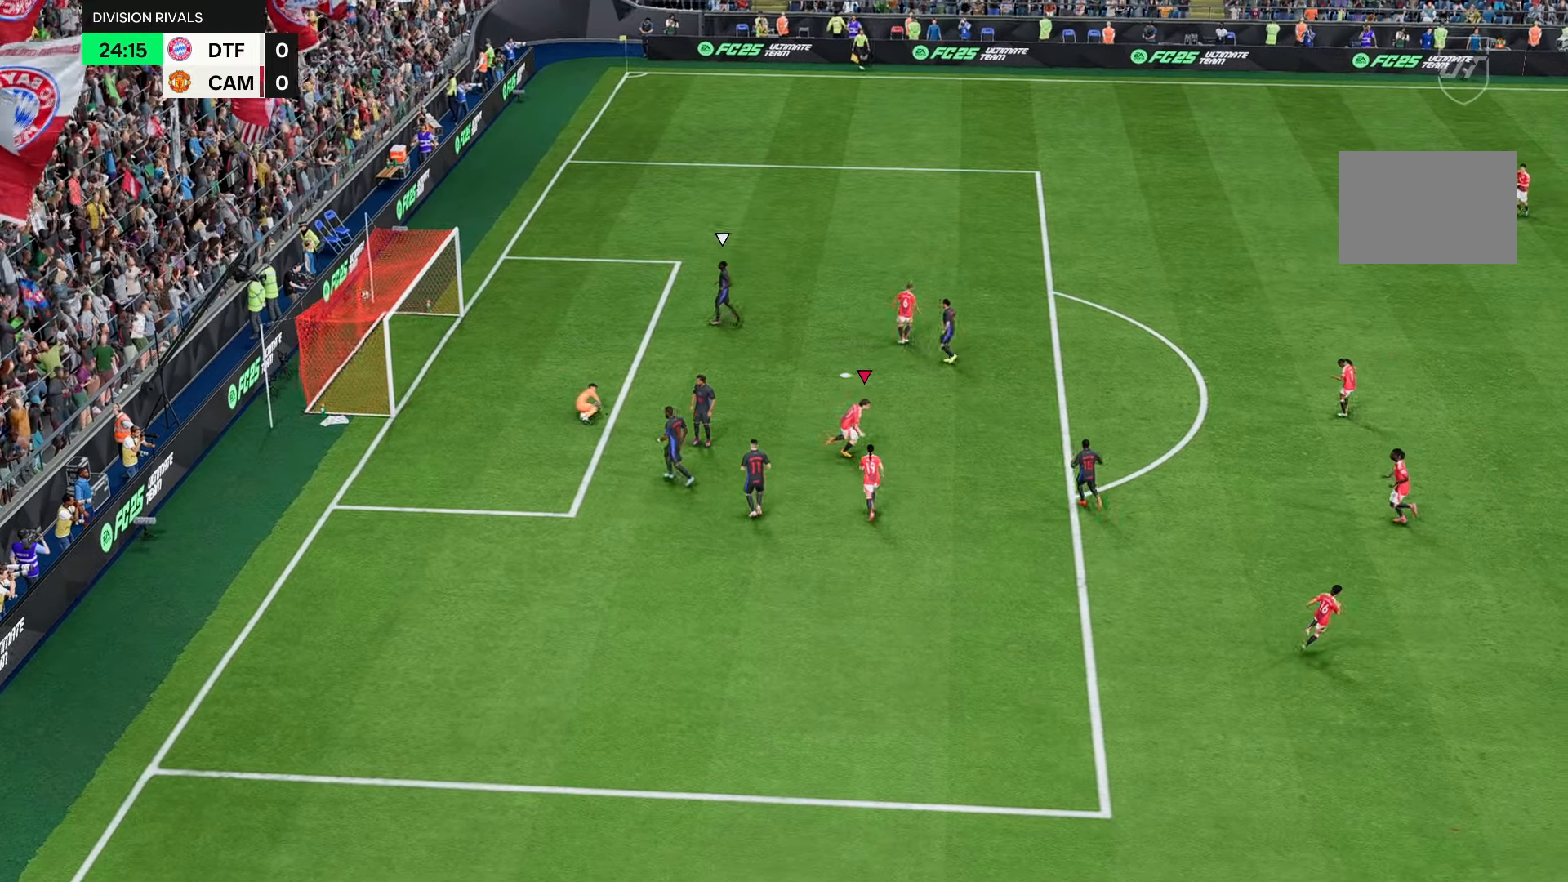
{"buttons": [], "left_stick": "center", "right_stick": "center", "events": []}
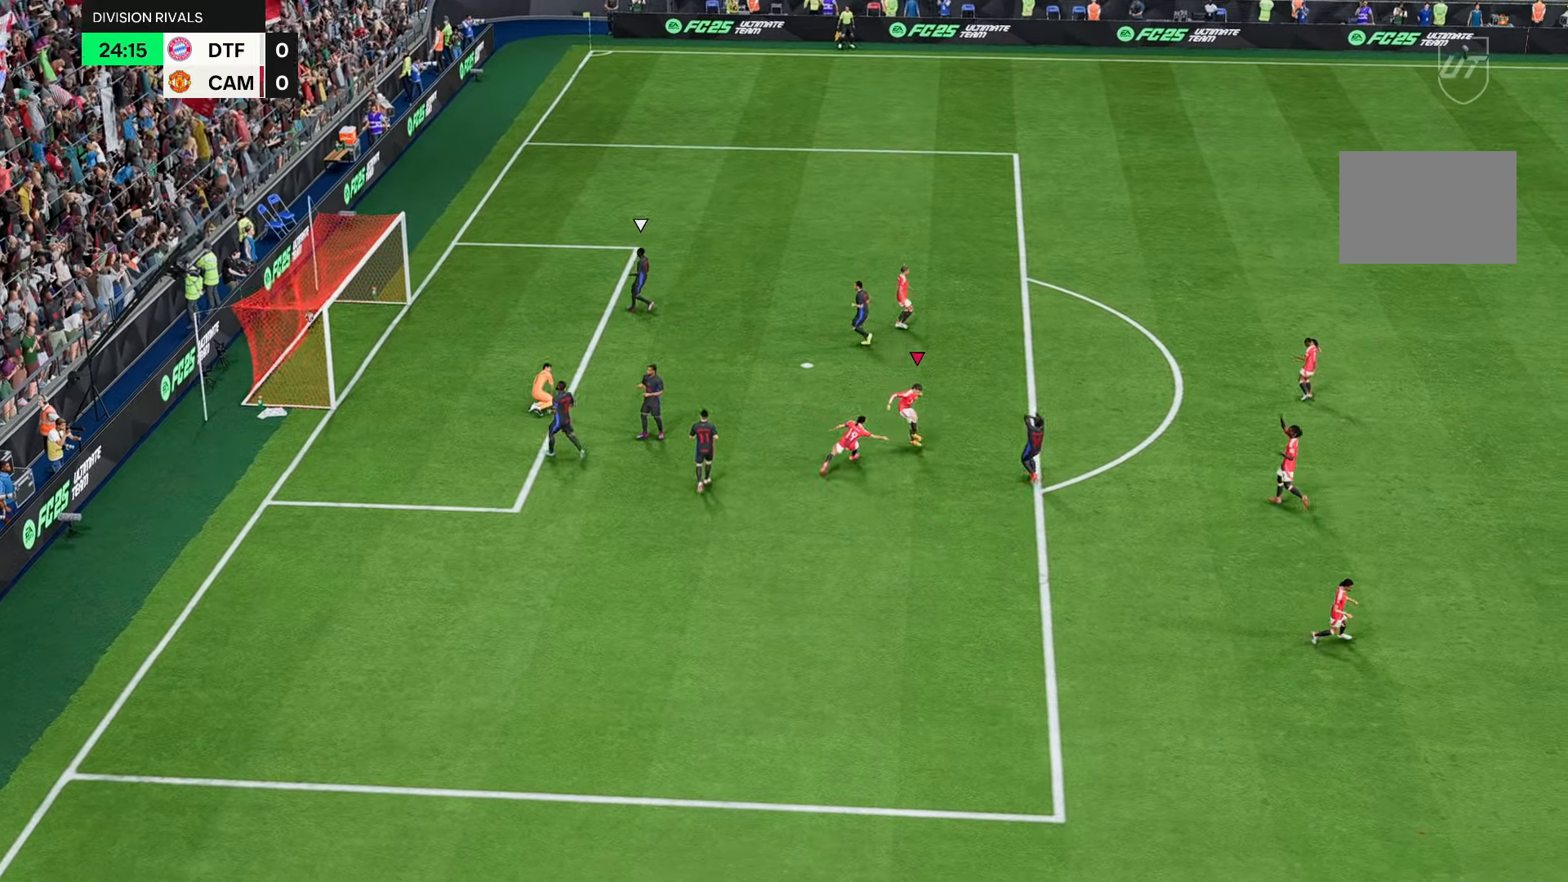
{"buttons": [], "left_stick": "center", "right_stick": "center", "events": []}
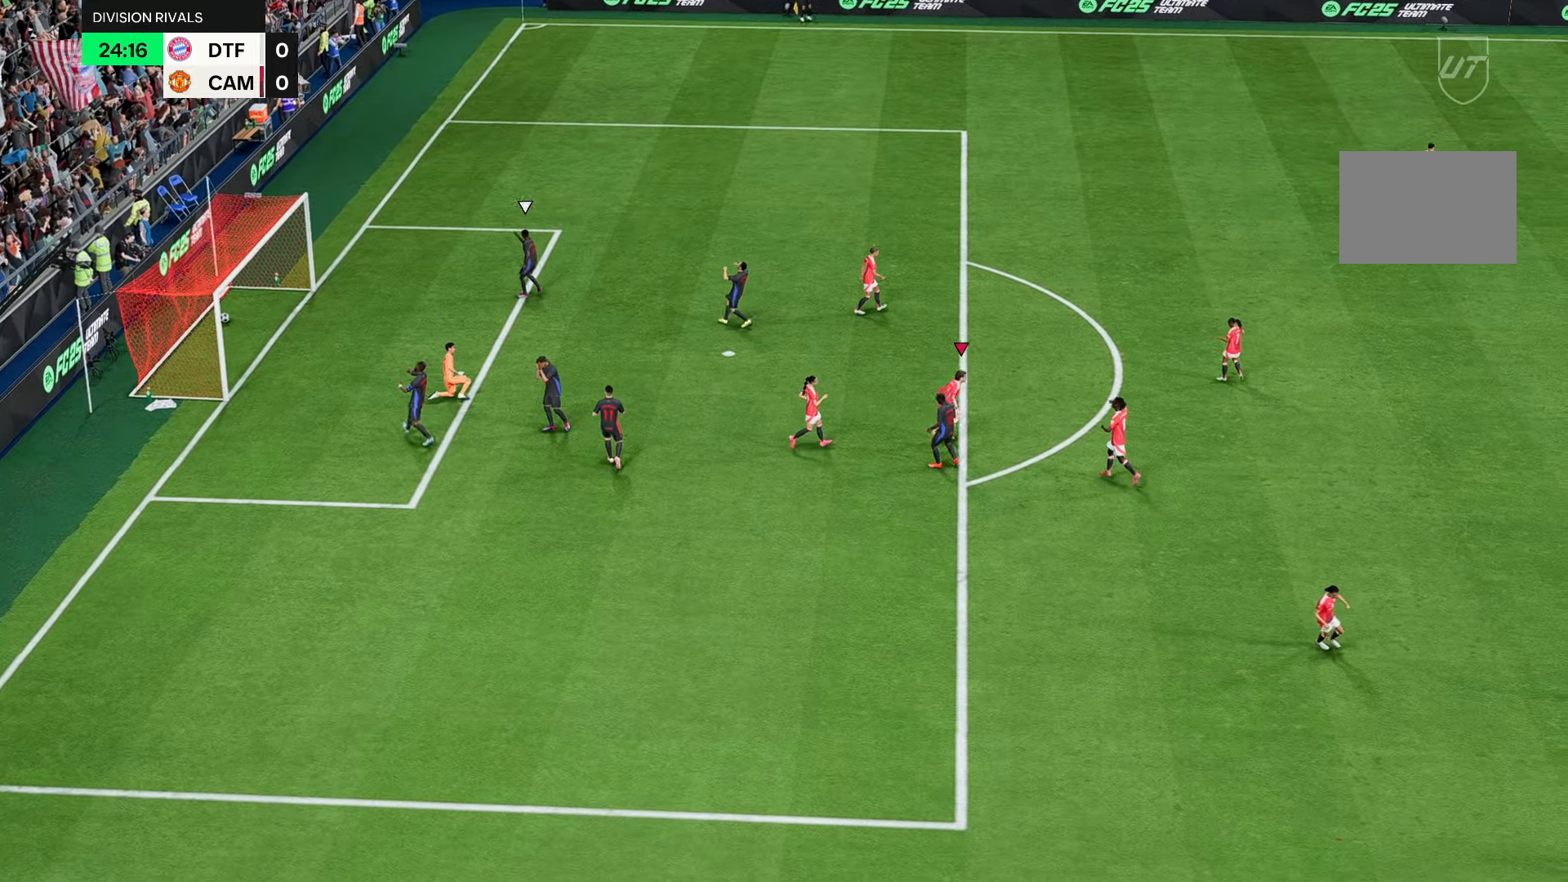
{"buttons": [], "left_stick": "center", "right_stick": "center", "events": []}
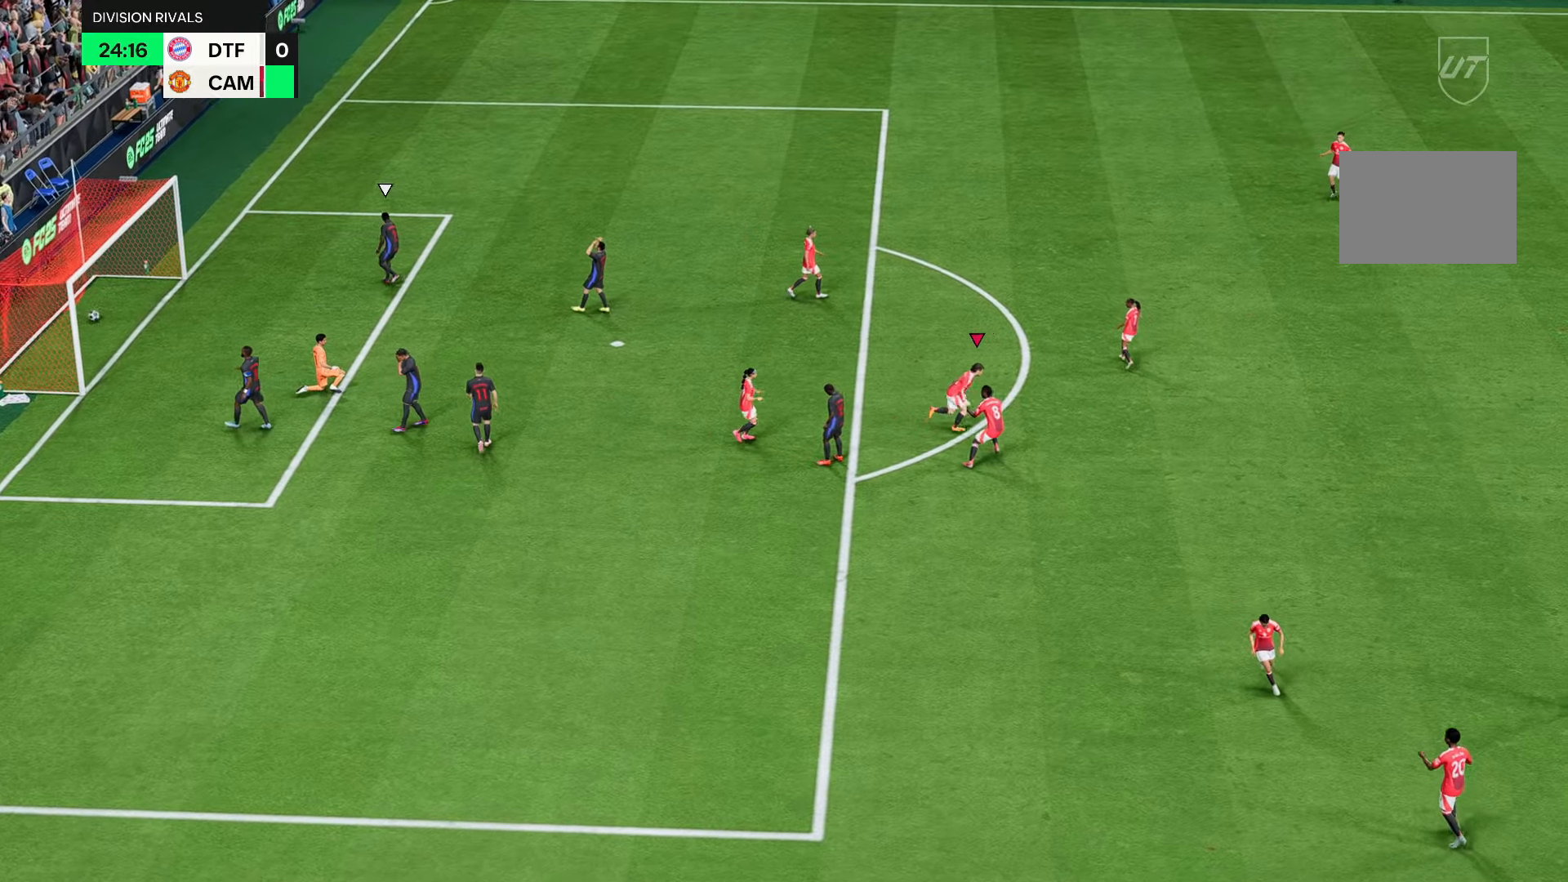
{"buttons": [], "left_stick": "center", "right_stick": "center", "events": []}
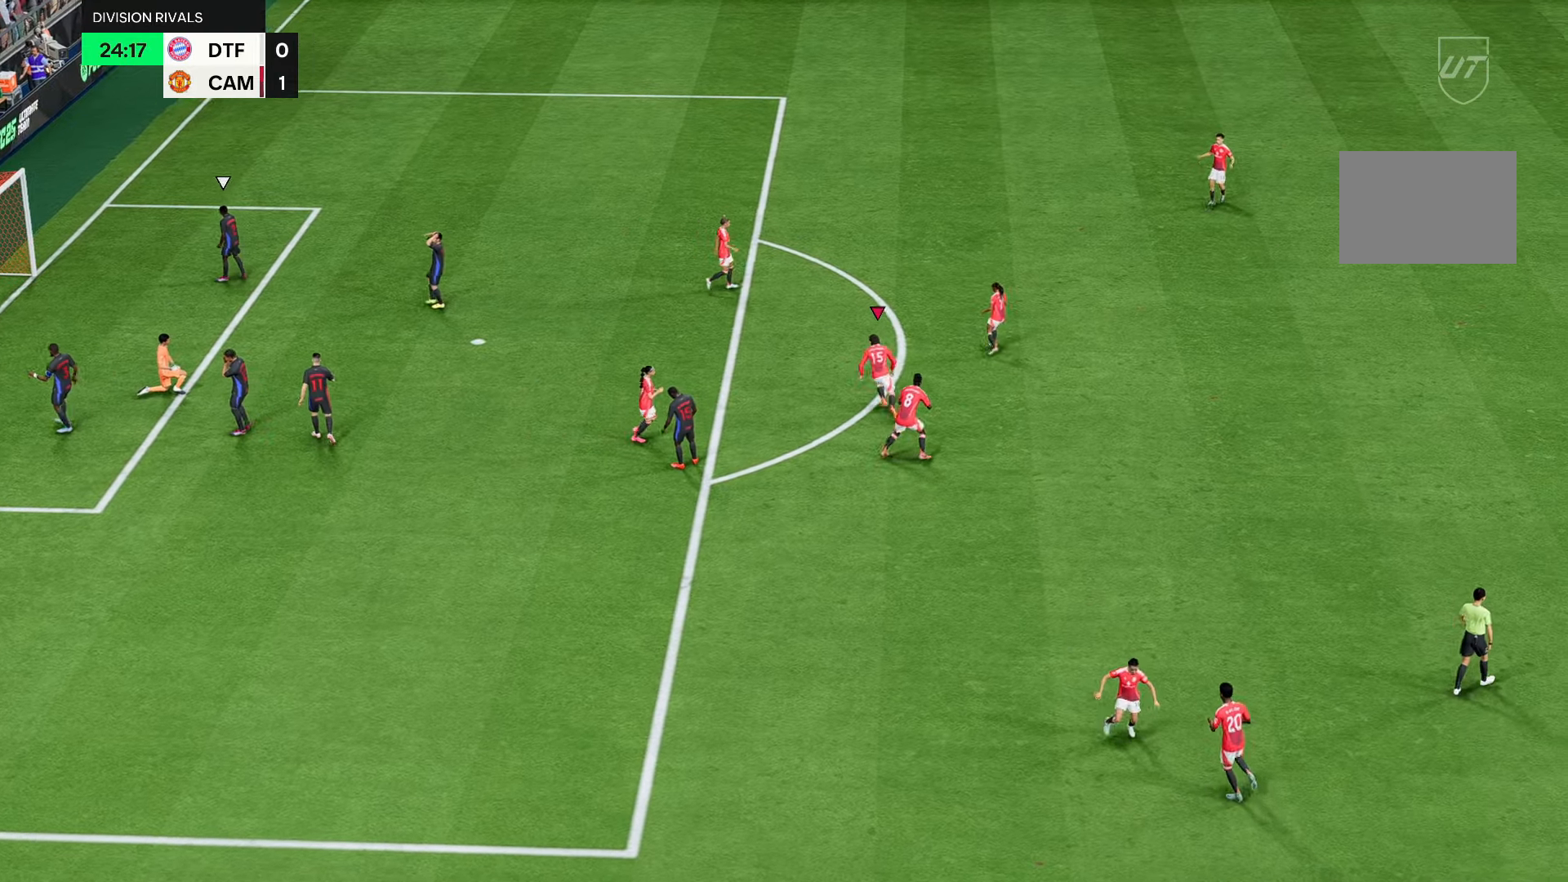
{"buttons": [], "left_stick": "center", "right_stick": "center", "events": []}
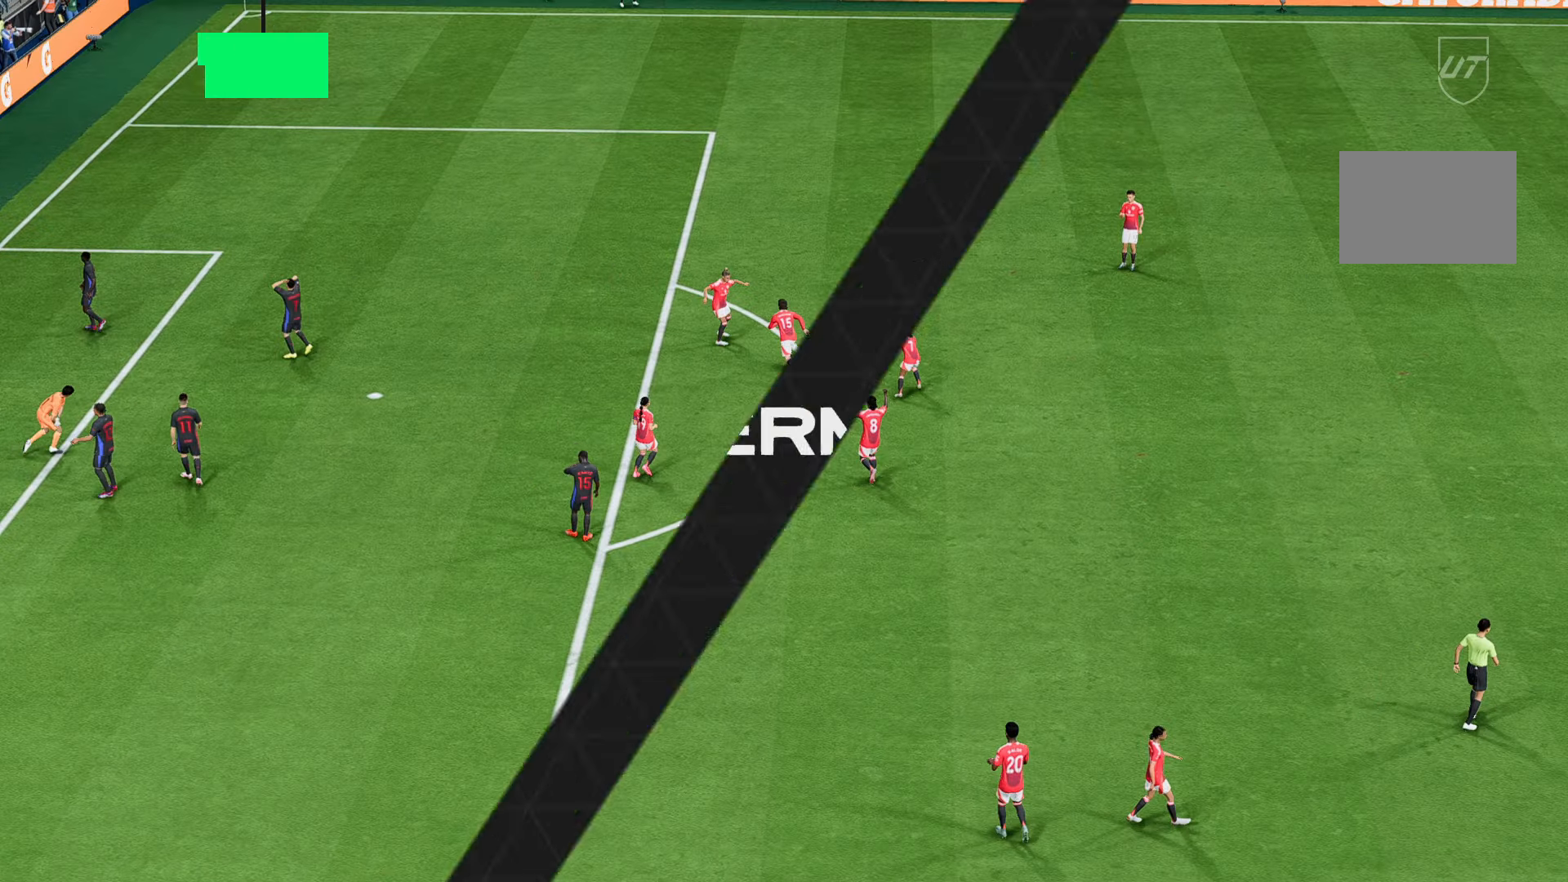
{"buttons": [], "left_stick": "center", "right_stick": "center", "events": []}
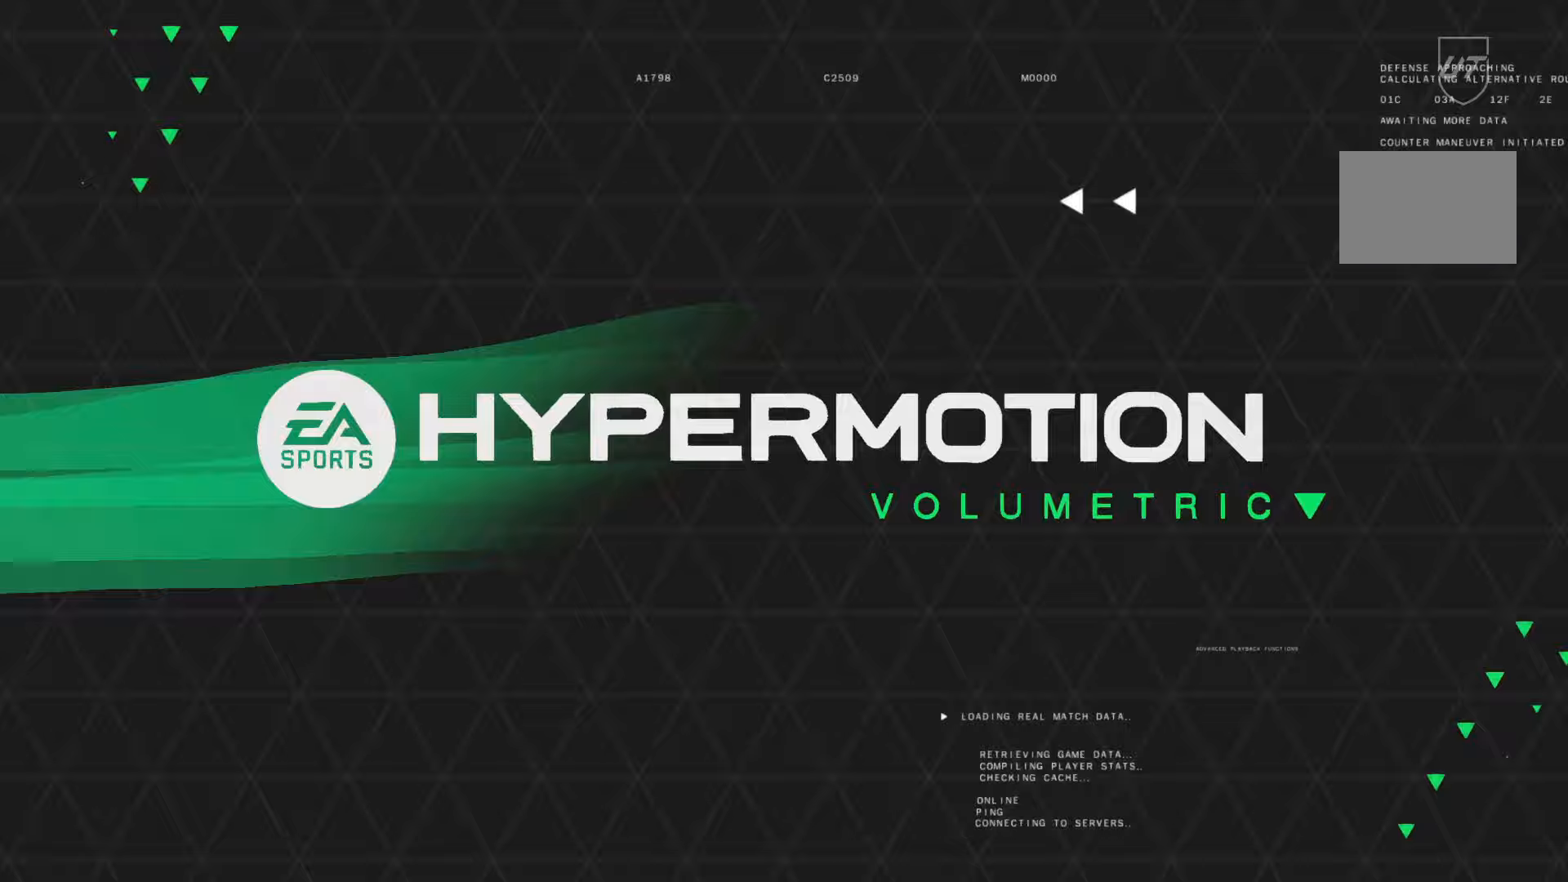
{"buttons": [], "left_stick": "center", "right_stick": "center", "events": []}
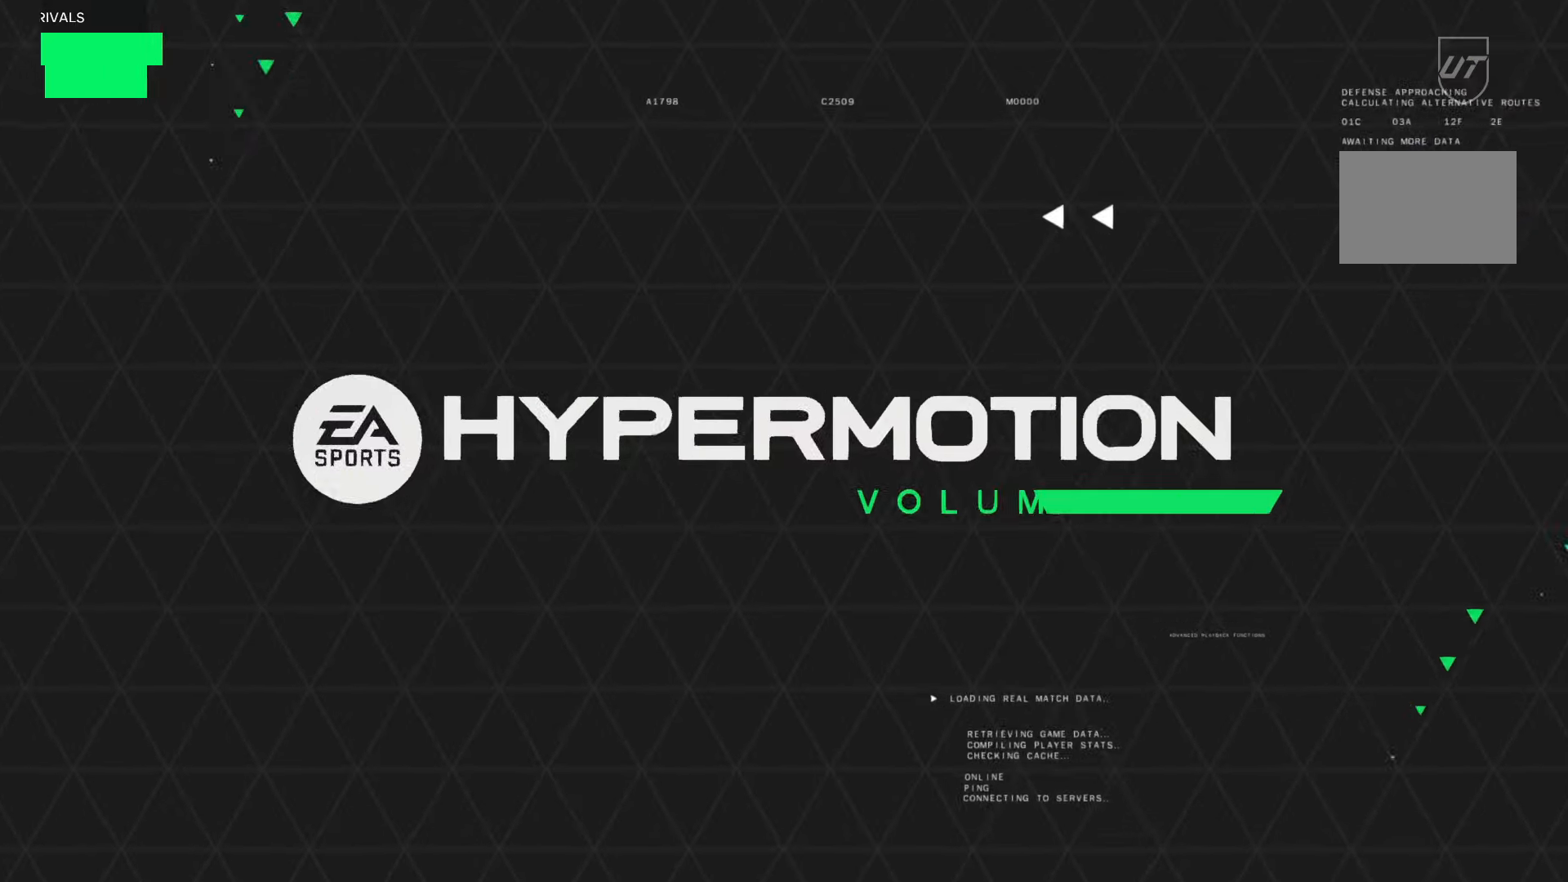
{"buttons": [], "left_stick": "center", "right_stick": "center", "events": []}
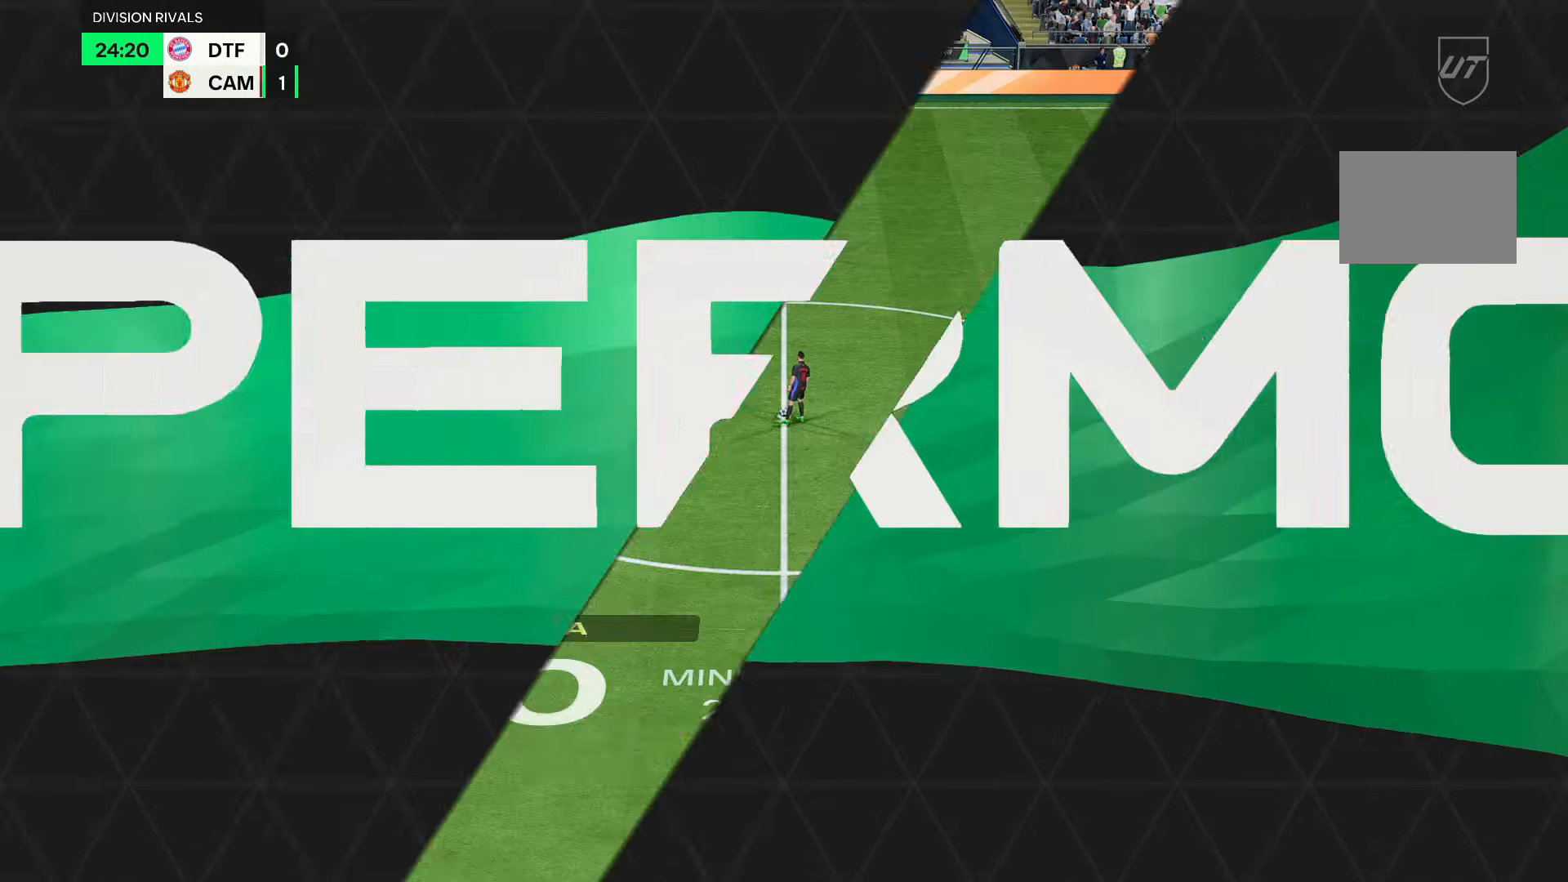
{"buttons": [], "left_stick": "center", "right_stick": "center", "events": []}
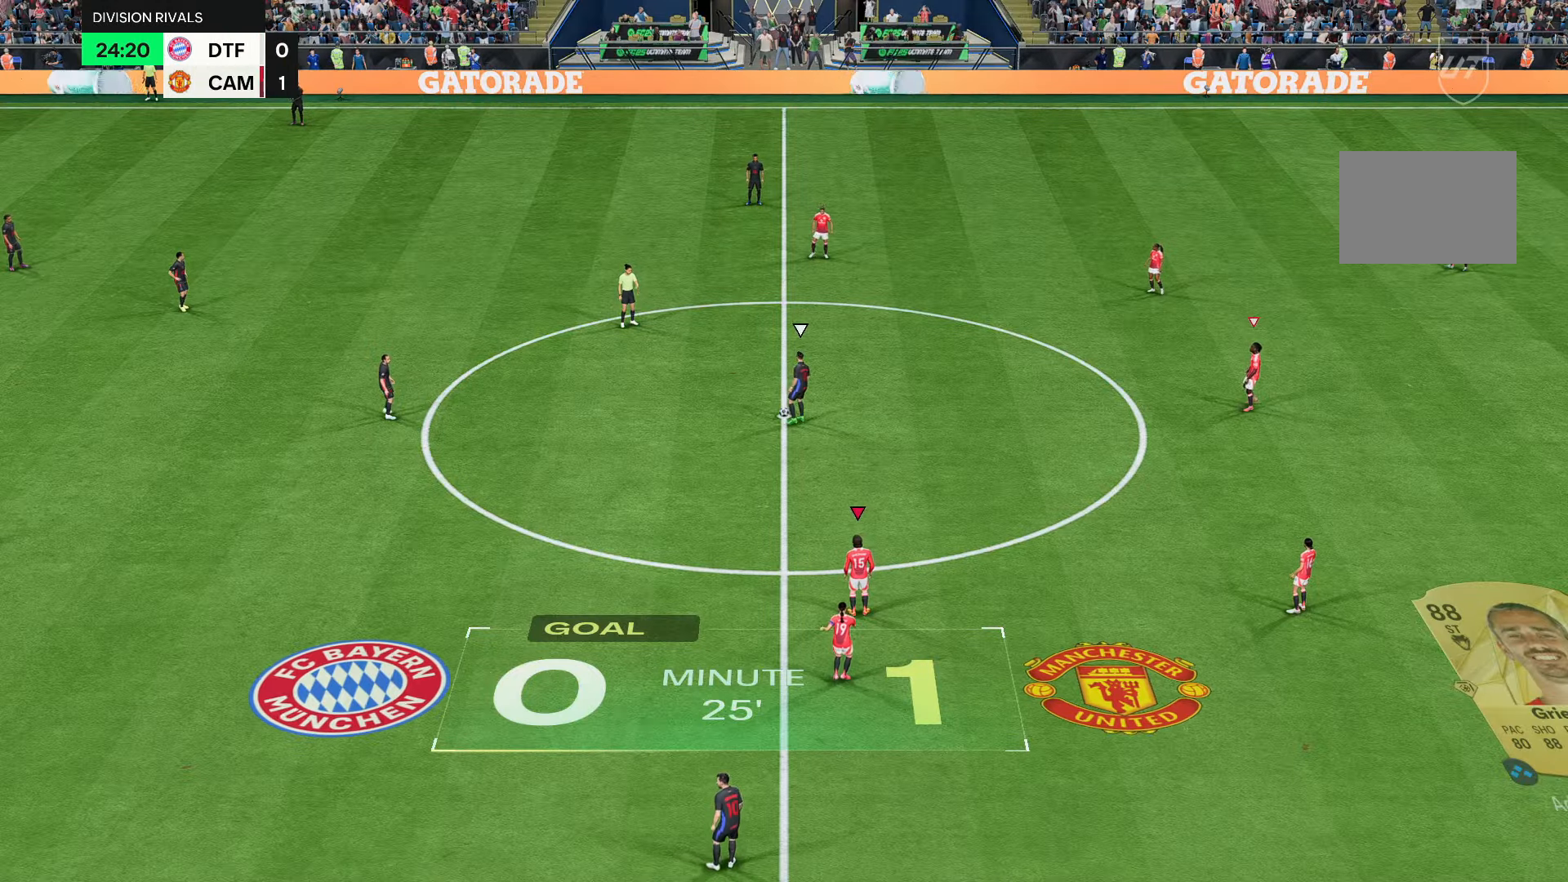
{"buttons": [], "left_stick": "up-right", "right_stick": "center", "events": [[133, "left_stick", "right"], [200, "left_stick", "up-right"]]}
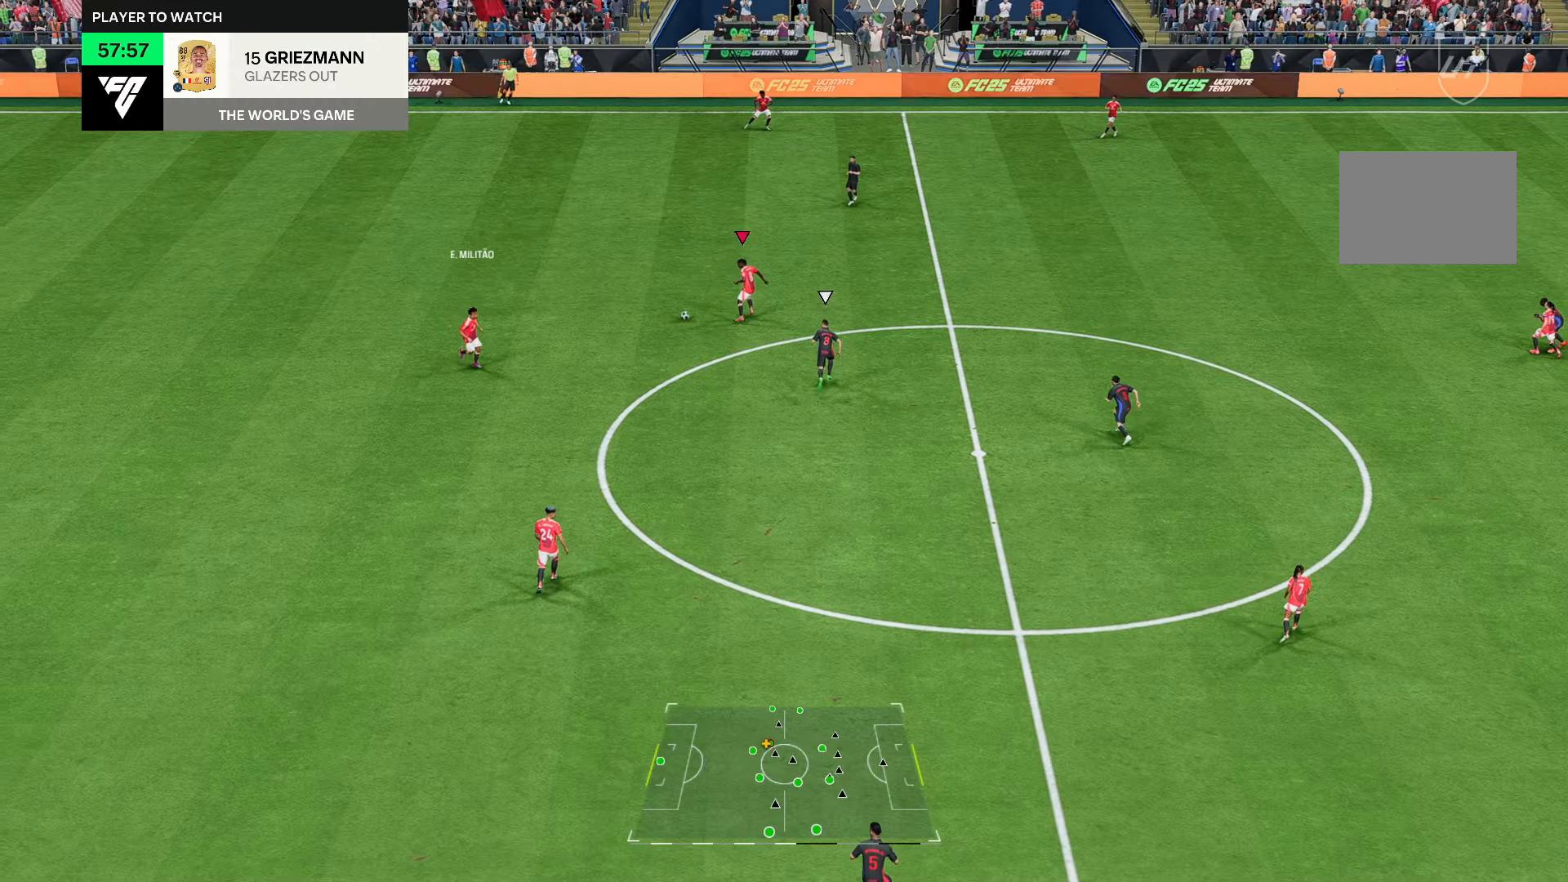
{"buttons": ["R1"], "left_stick": "up-right", "right_stick": "center", "events": [[300, "R1", "down"]]}
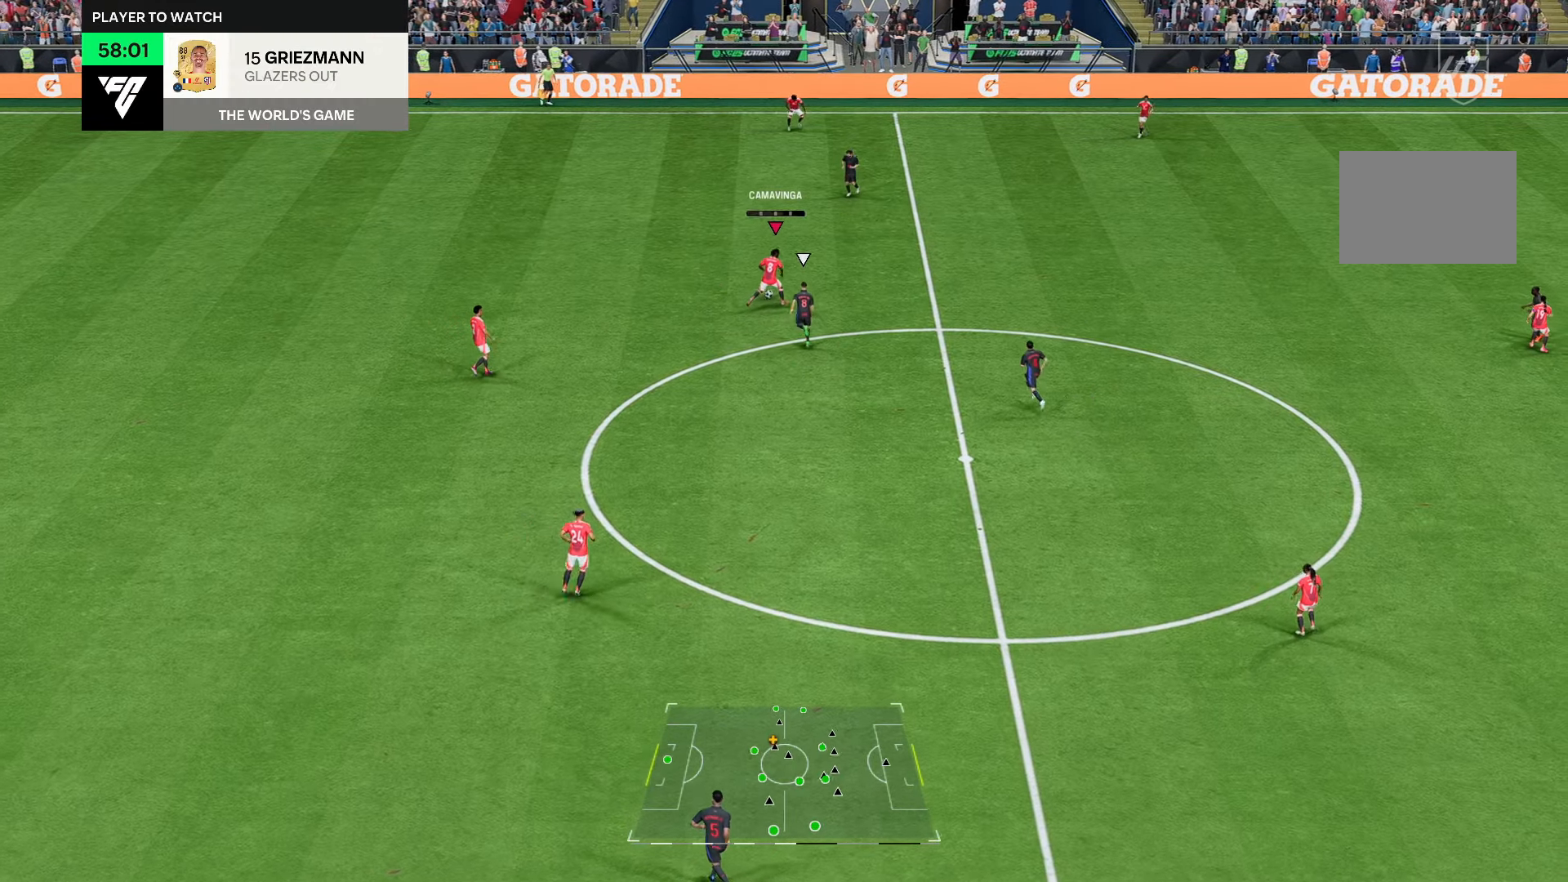
{"buttons": [], "left_stick": "center", "right_stick": "center", "events": [[33, "R1", "up"], [467, "left_stick", "center"]]}
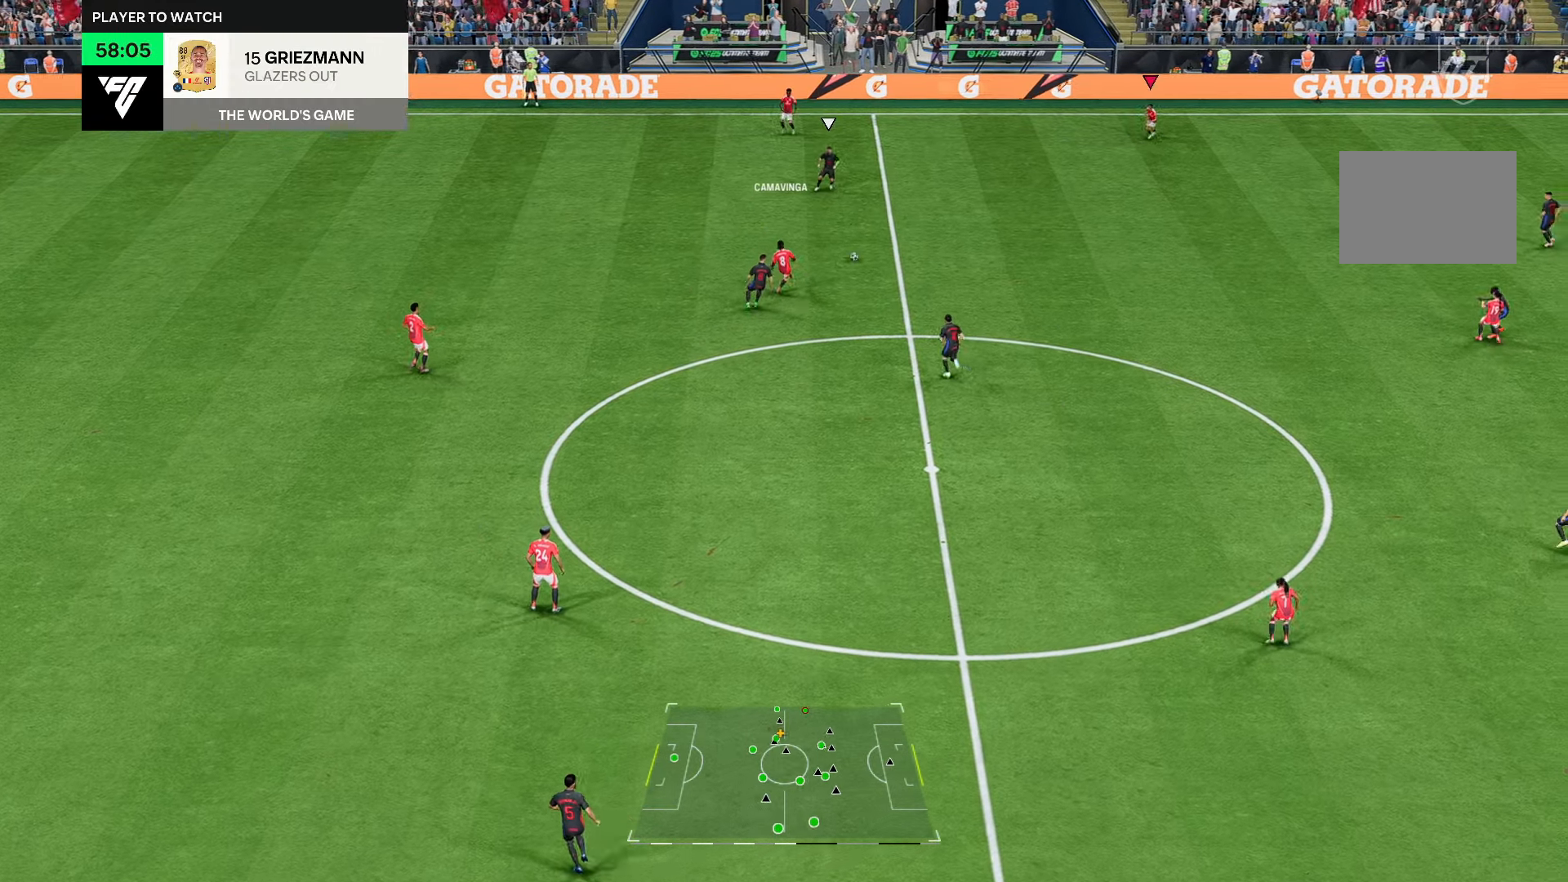
{"buttons": [], "left_stick": "down", "right_stick": "center", "events": [[150, "left_stick", "down"]]}
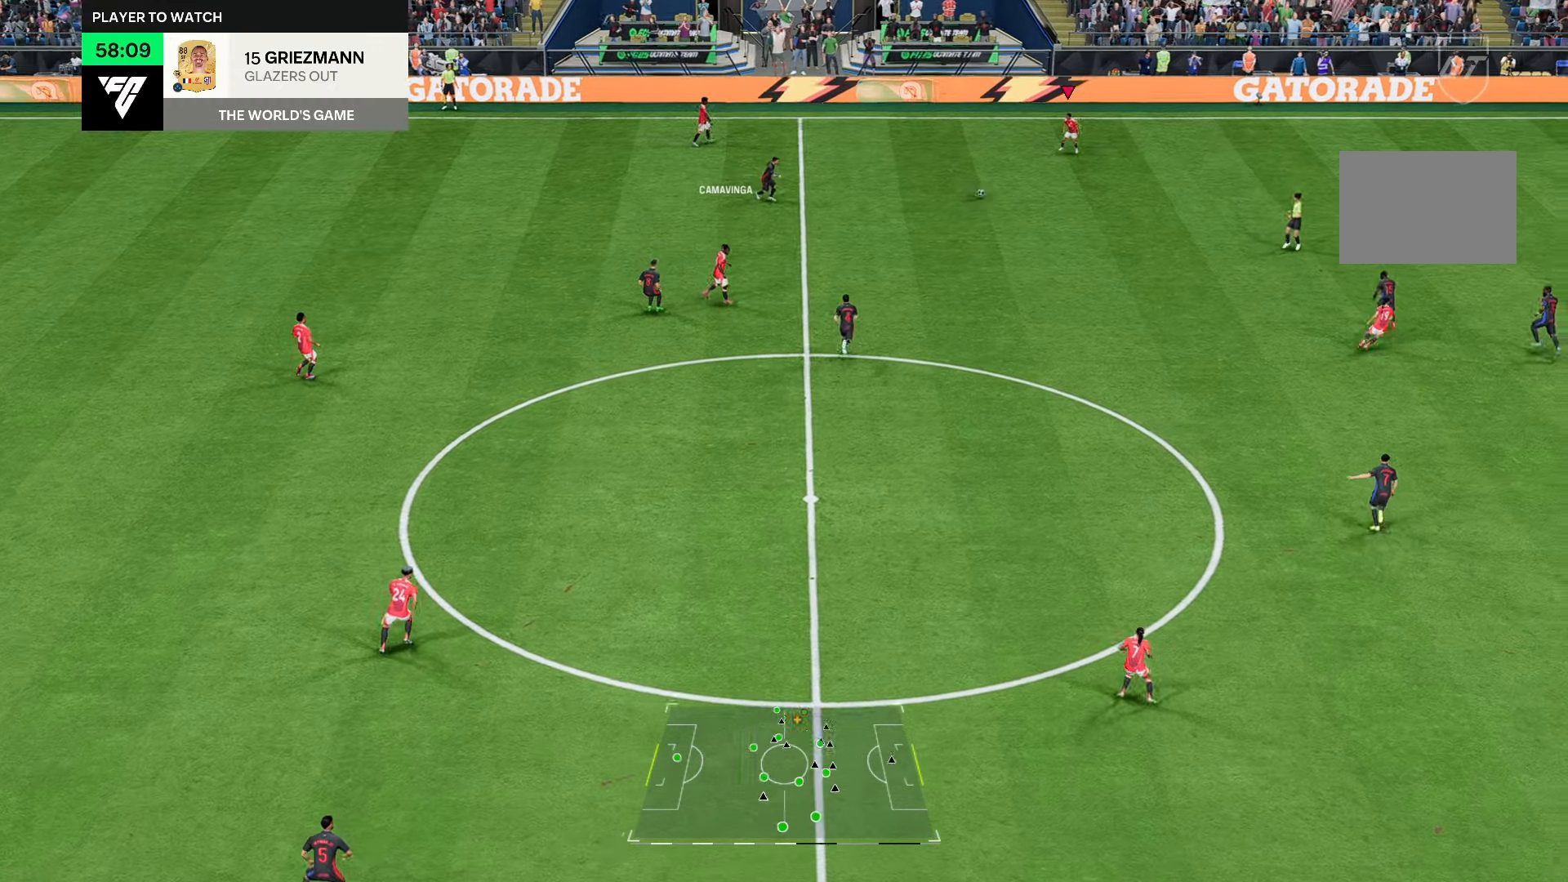
{"buttons": [], "left_stick": "down", "right_stick": "down-left", "events": [[500, "right_stick", "down-left"]]}
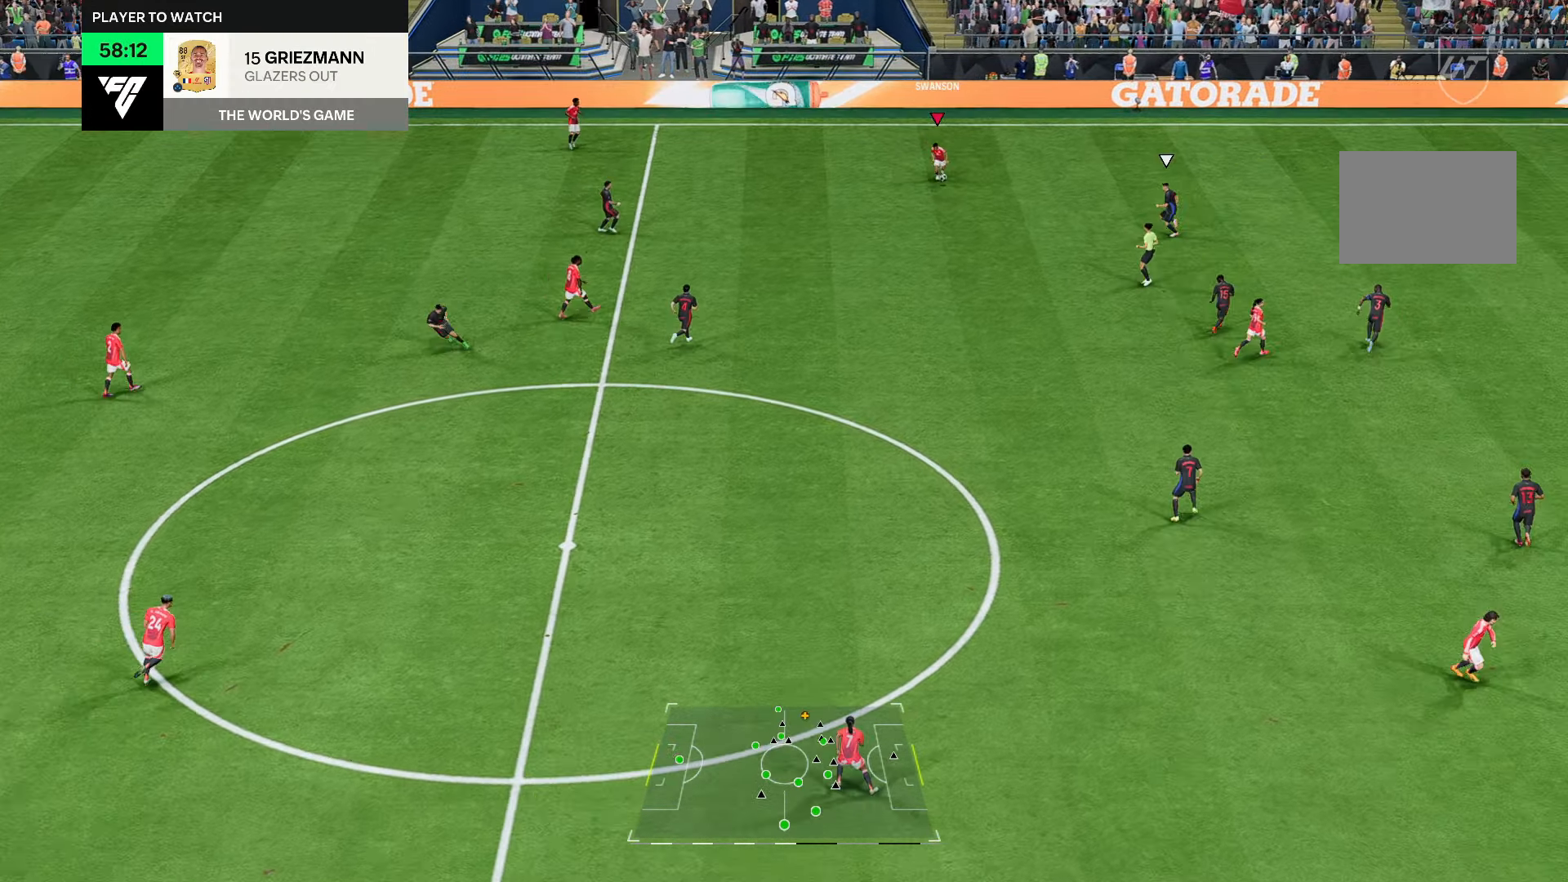
{"buttons": [], "left_stick": "down-left", "right_stick": "center", "events": [[50, "left_stick", "center"], [100, "R2", "down"], [333, "R2", "up"], [417, "right_stick", "center"], [450, "left_stick", "down-left"]]}
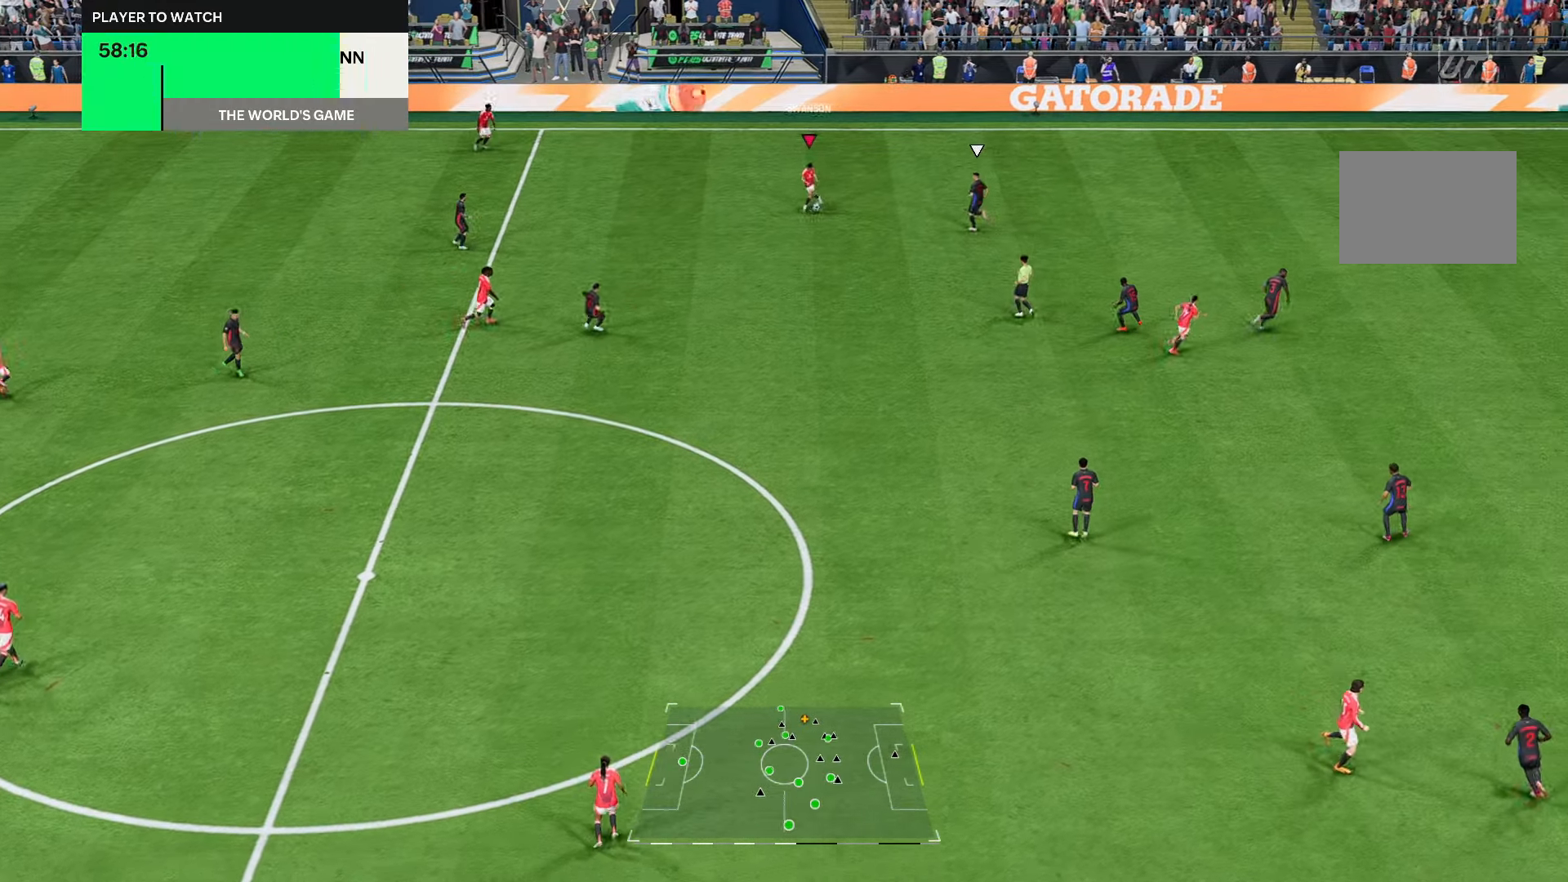
{"buttons": ["L1"], "left_stick": "up-left", "right_stick": "center", "events": [[150, "left_stick", "up-left"], [383, "L1", "down"]]}
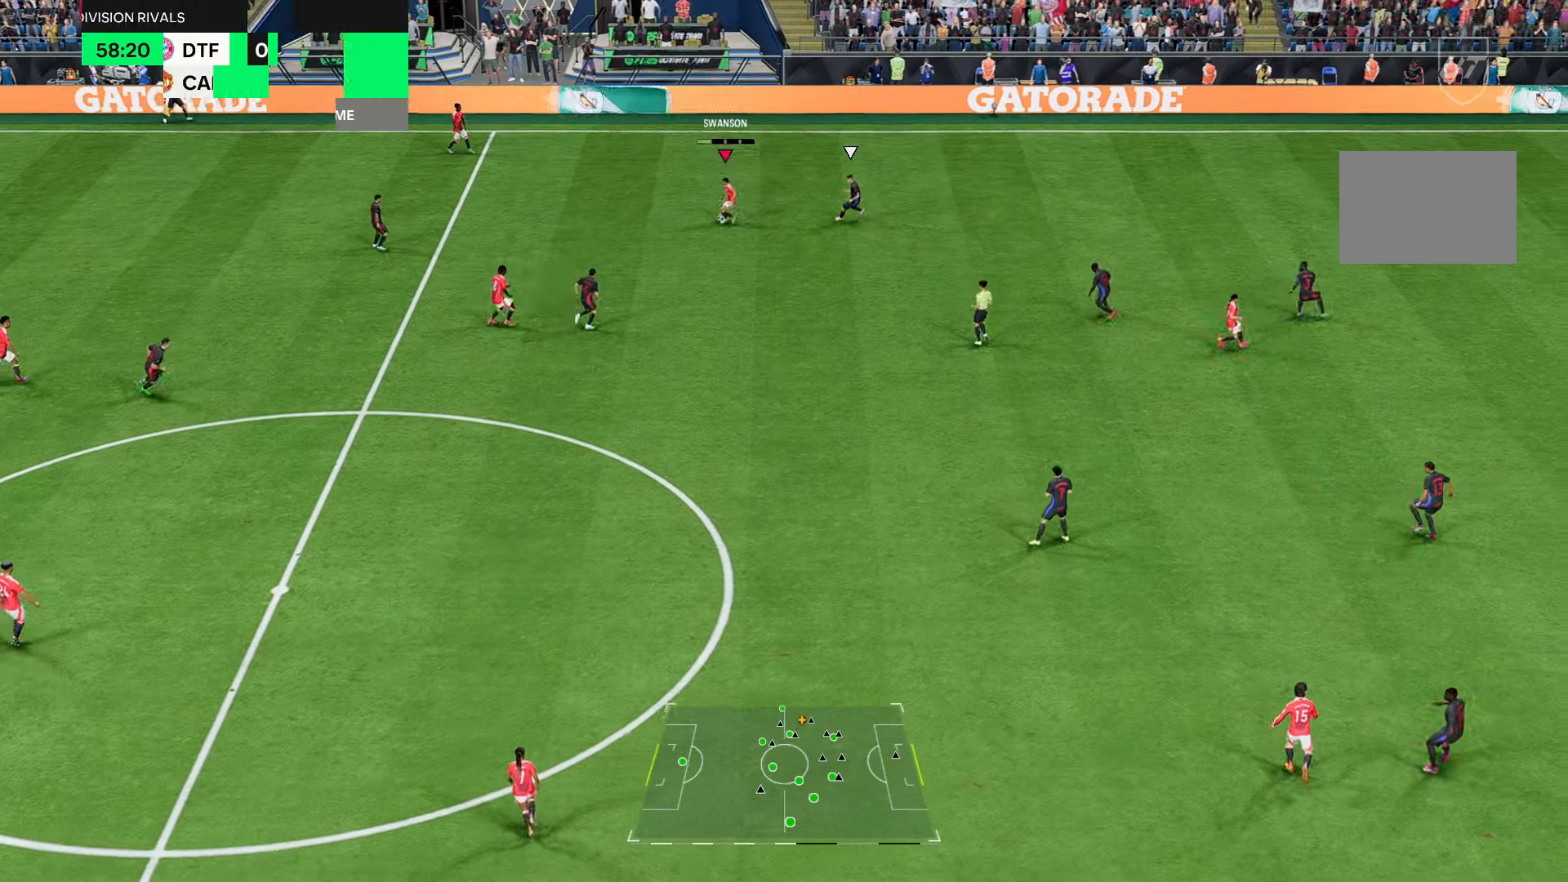
{"buttons": [], "left_stick": "right", "right_stick": "center"}
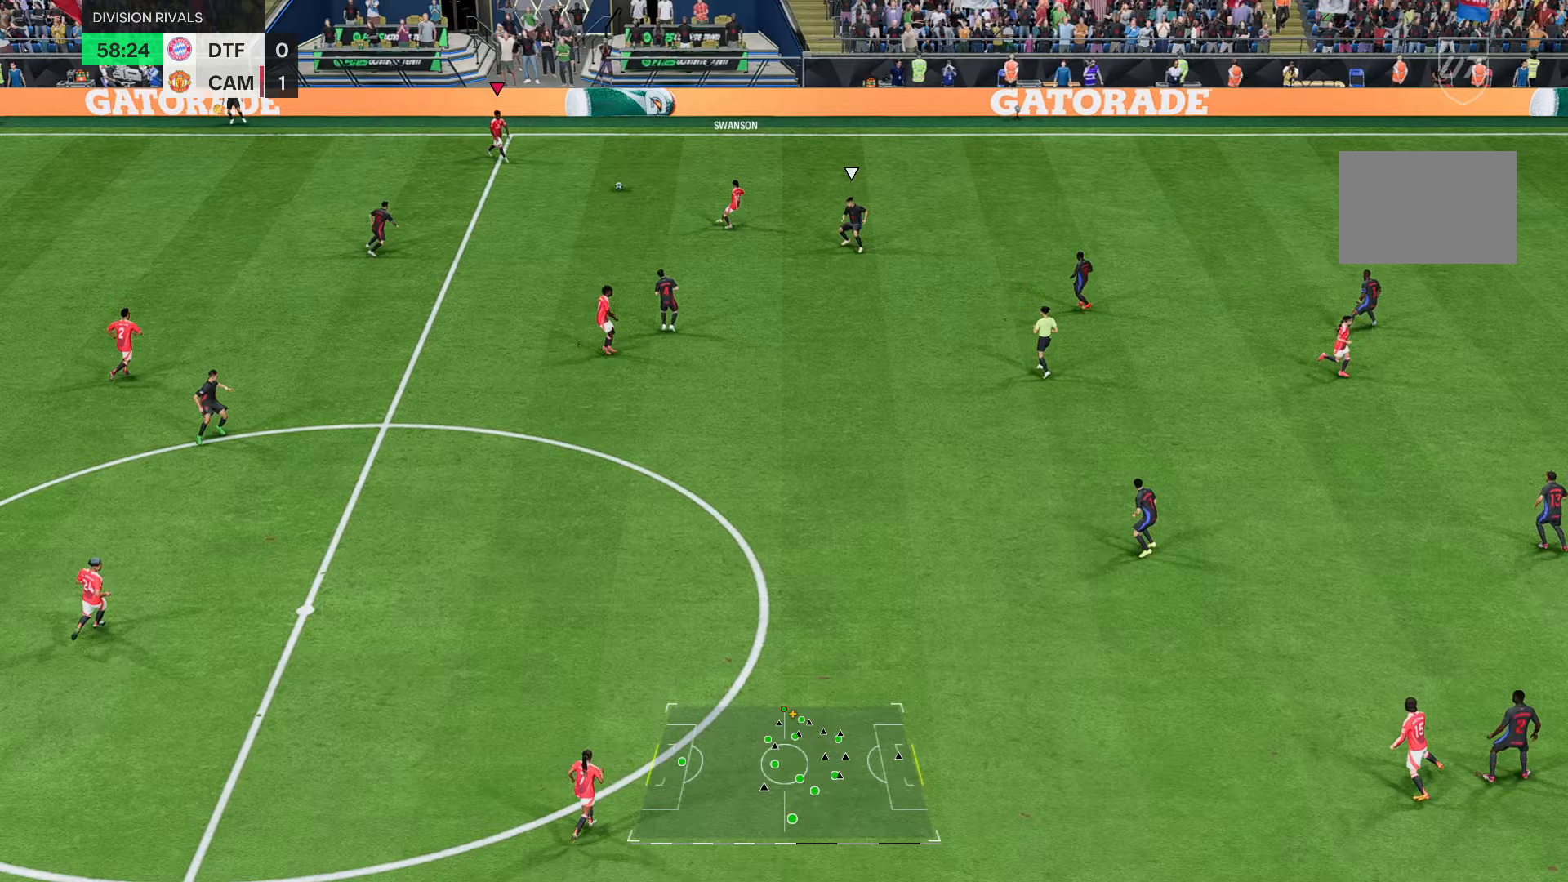
{"buttons": [], "left_stick": "right", "right_stick": "center", "events": []}
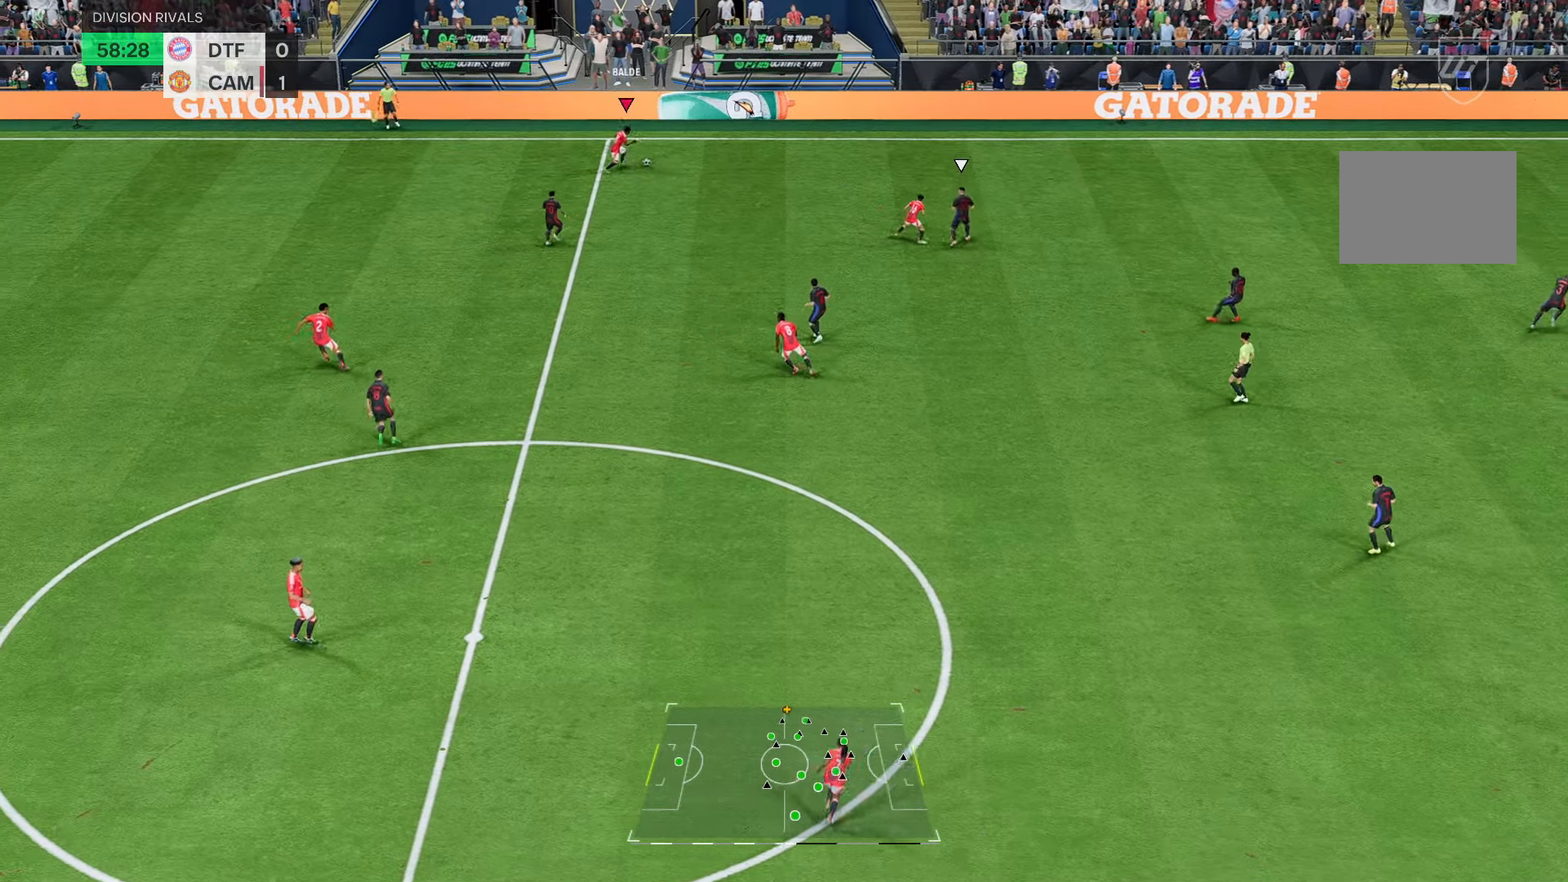
{"buttons": ["R2"], "left_stick": "right", "right_stick": "center", "events": [[17, "R2", "down"]]}
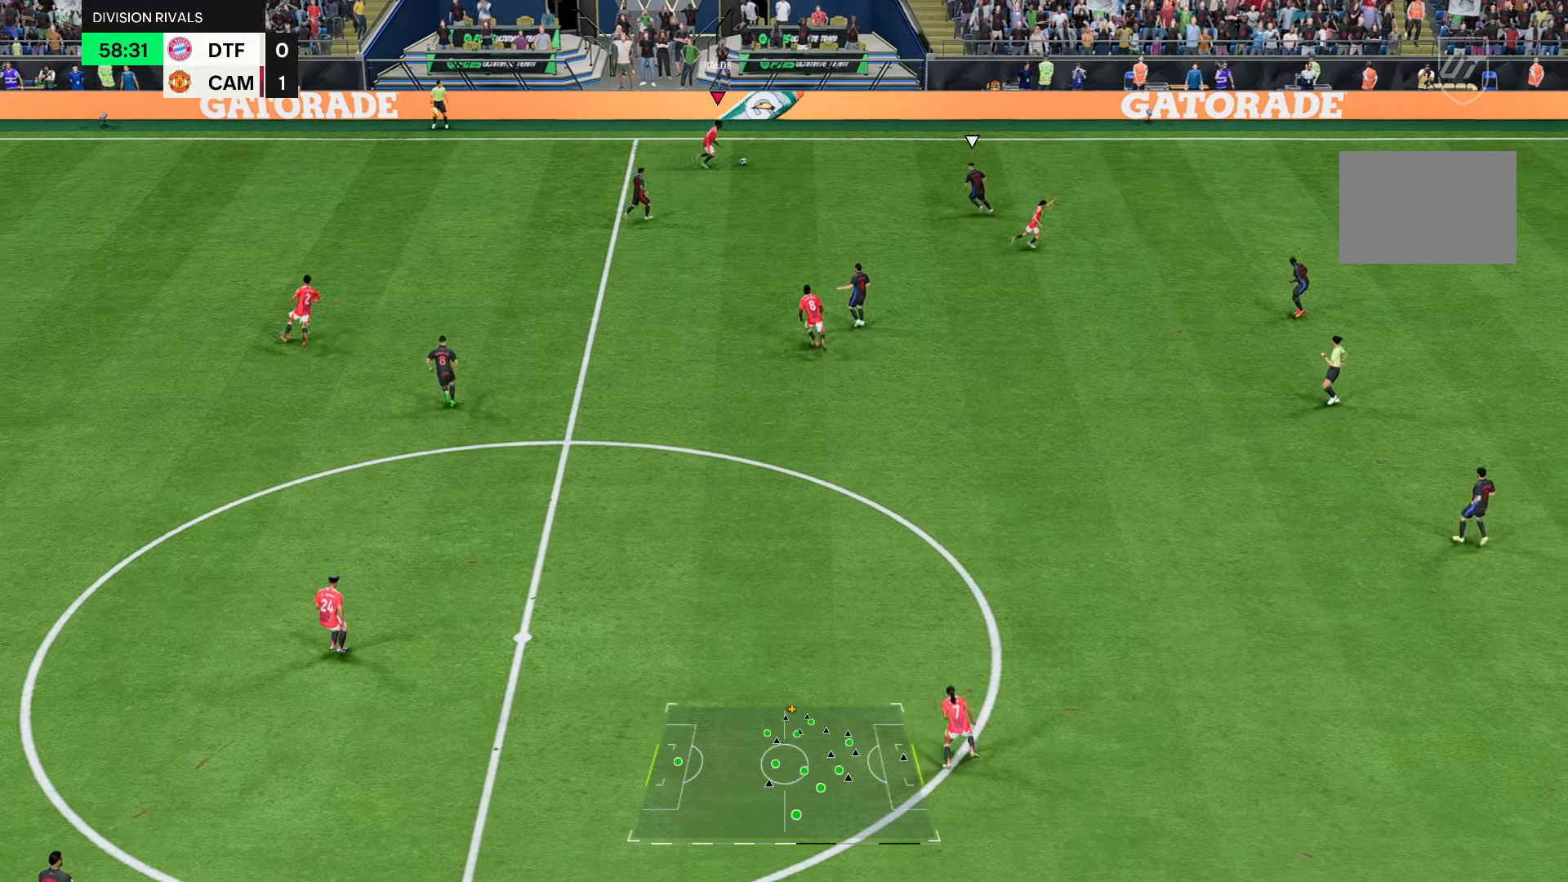
{"buttons": ["R2"], "left_stick": "right", "right_stick": "center", "events": []}
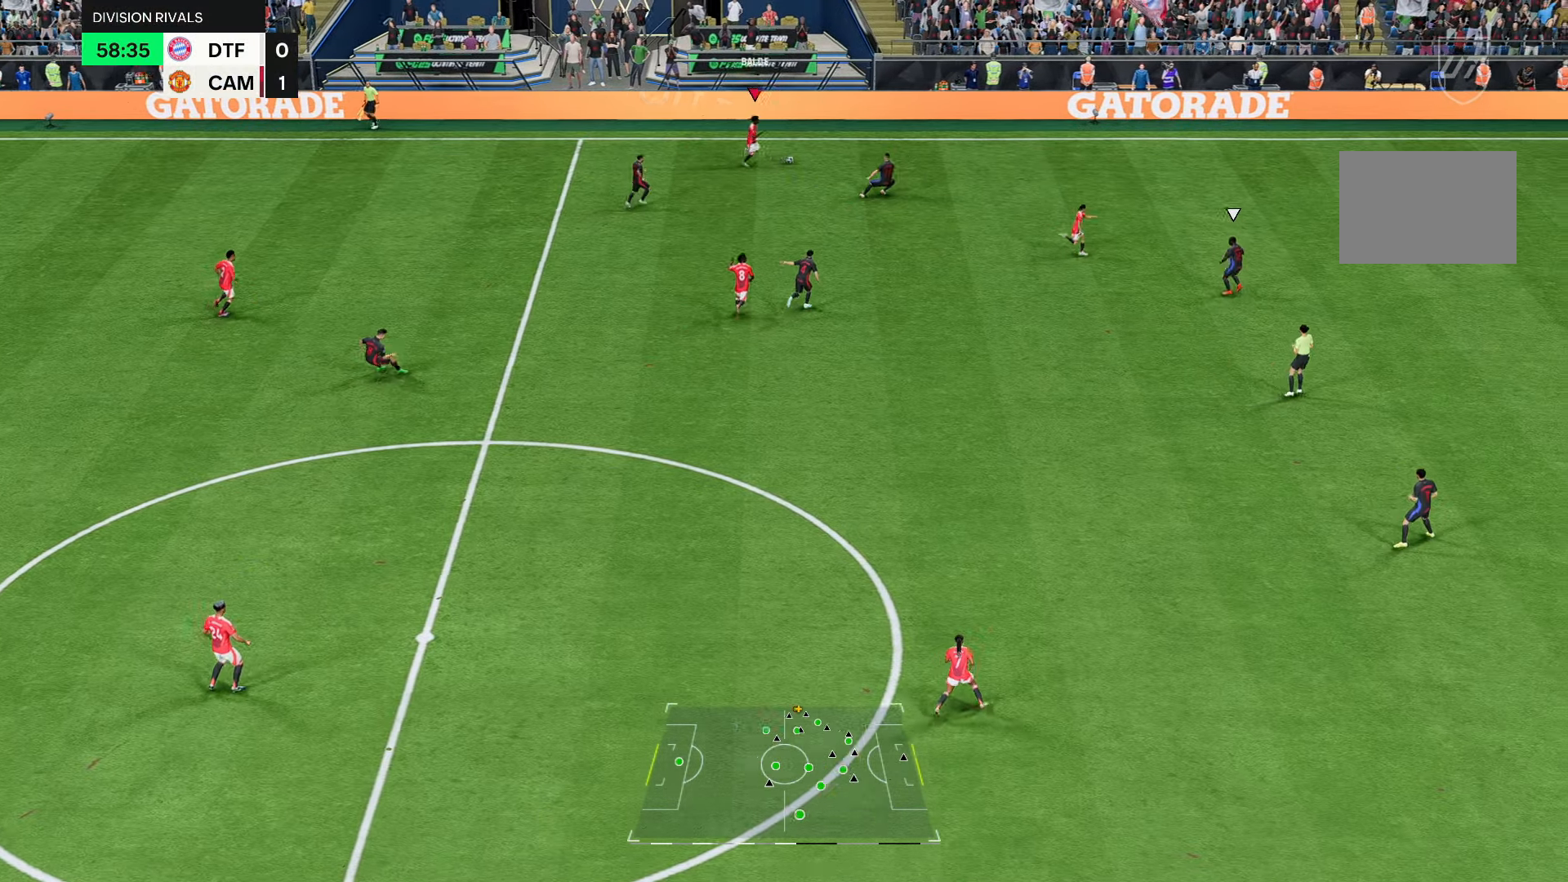
{"buttons": ["R2"], "left_stick": "right", "right_stick": "center", "events": []}